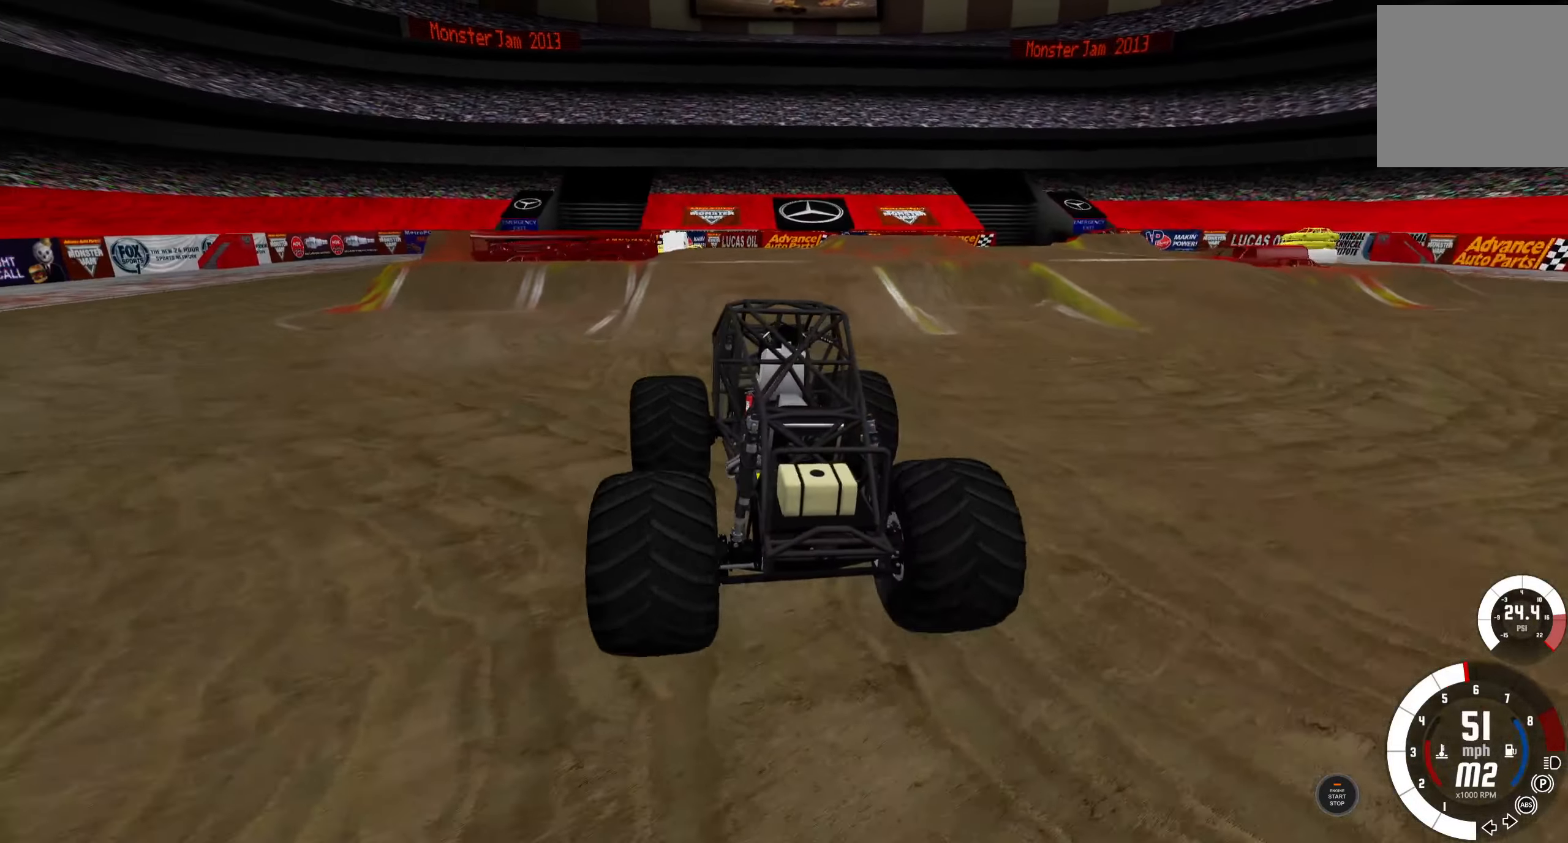
Gameplay with a controller (Xbox layout); each line is a JSON object with the inputs held at the frame after it. "events" lists button and stick changes between this image and that frame as [ms after this image, input, new state], when the widget could be followed in between.
{"buttons": ["R2"], "left_stick": "left", "right_stick": "center", "events": [[267, "left_stick", "left"]]}
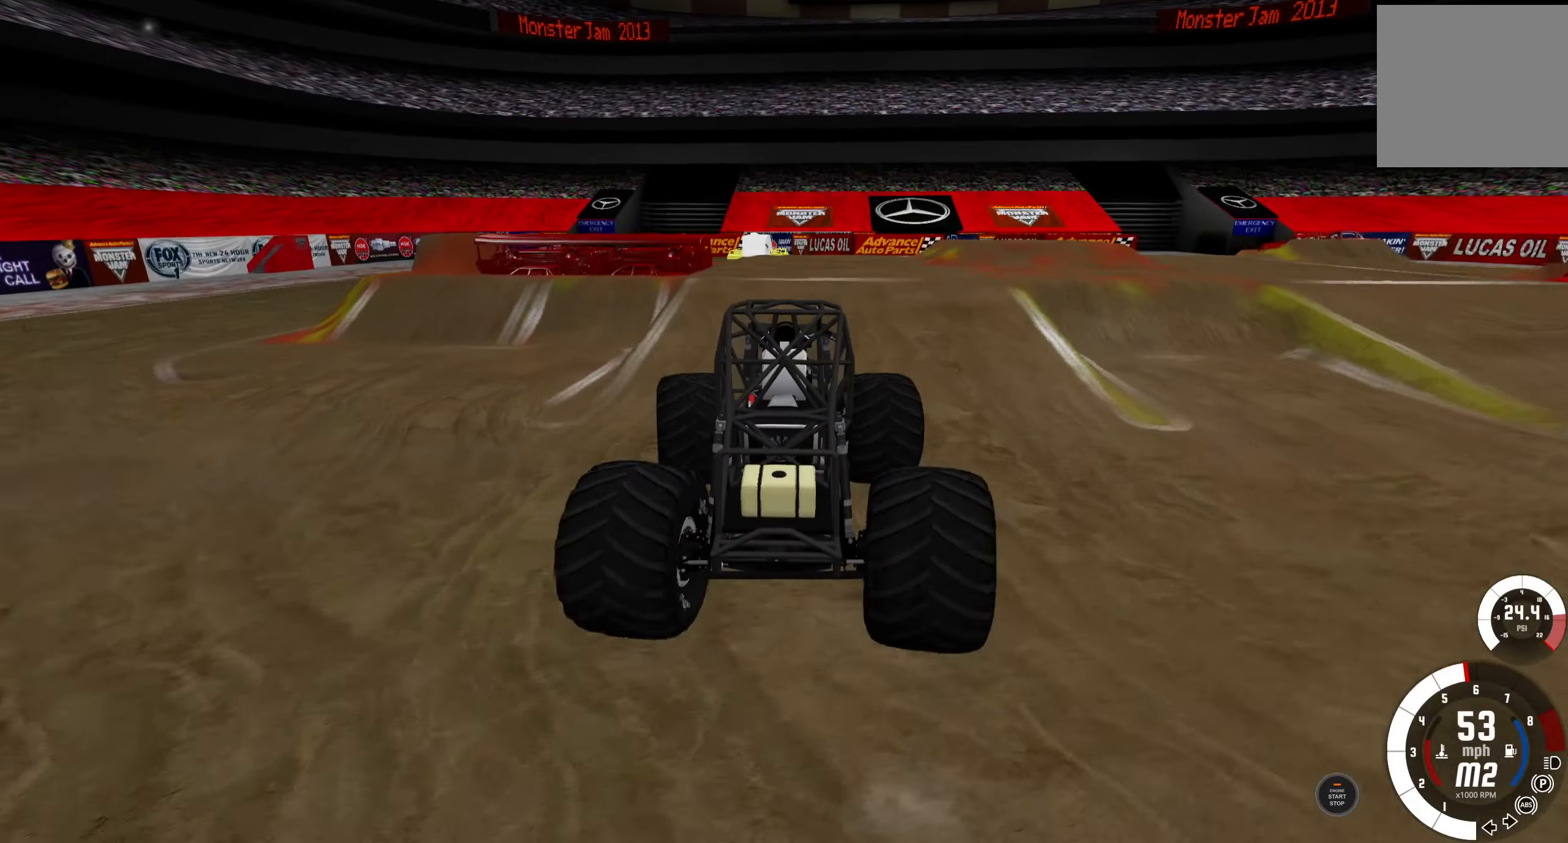
{"buttons": ["R2"], "left_stick": "center", "right_stick": "center", "events": [[417, "left_stick", "center"]]}
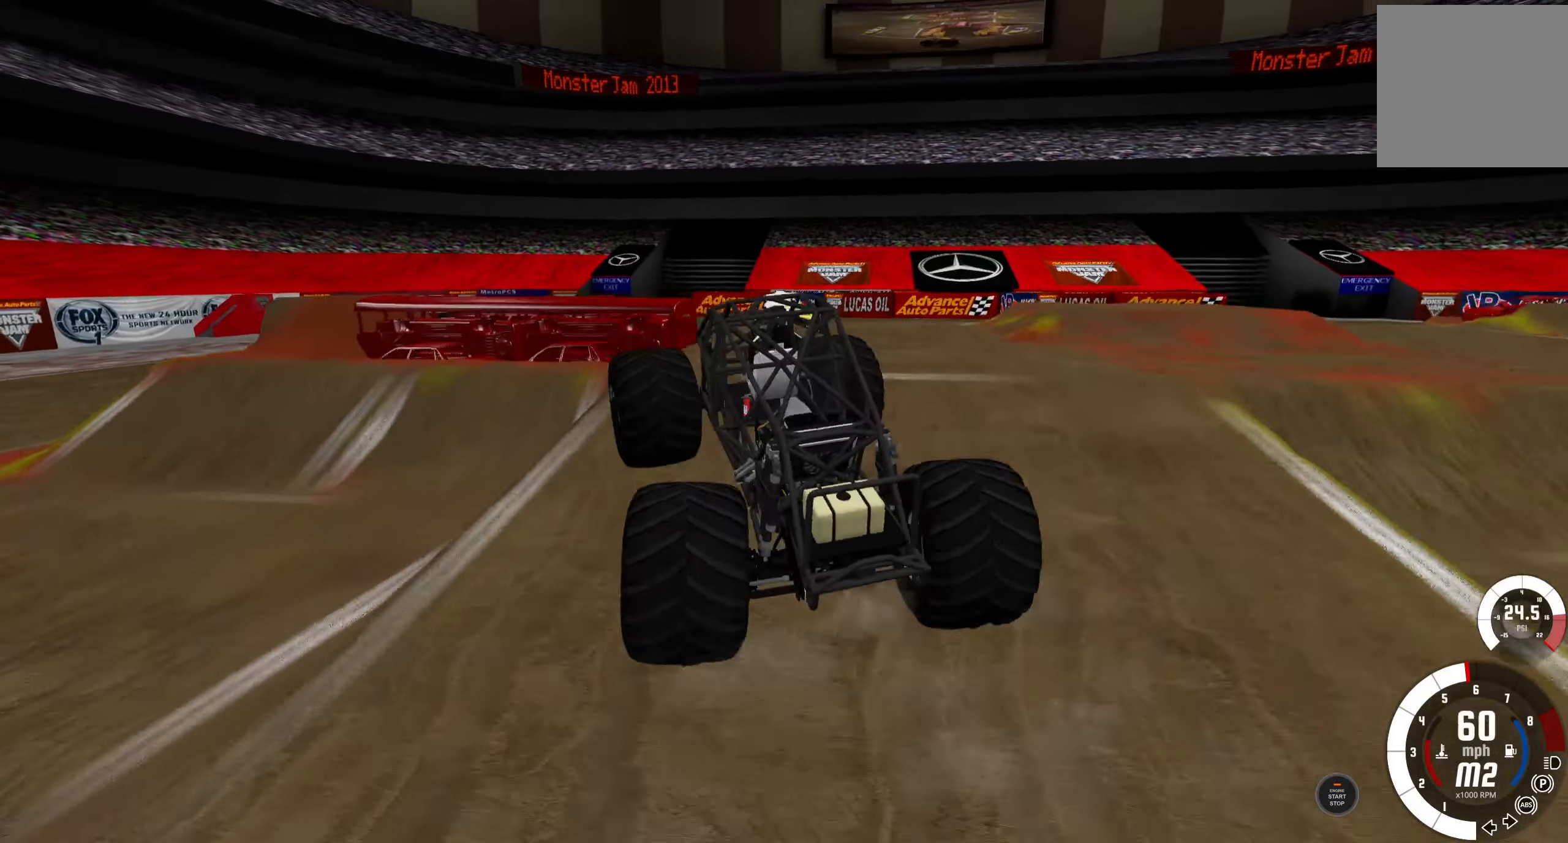
{"buttons": [], "left_stick": "center", "right_stick": "center", "events": [[384, "R2", "up"]]}
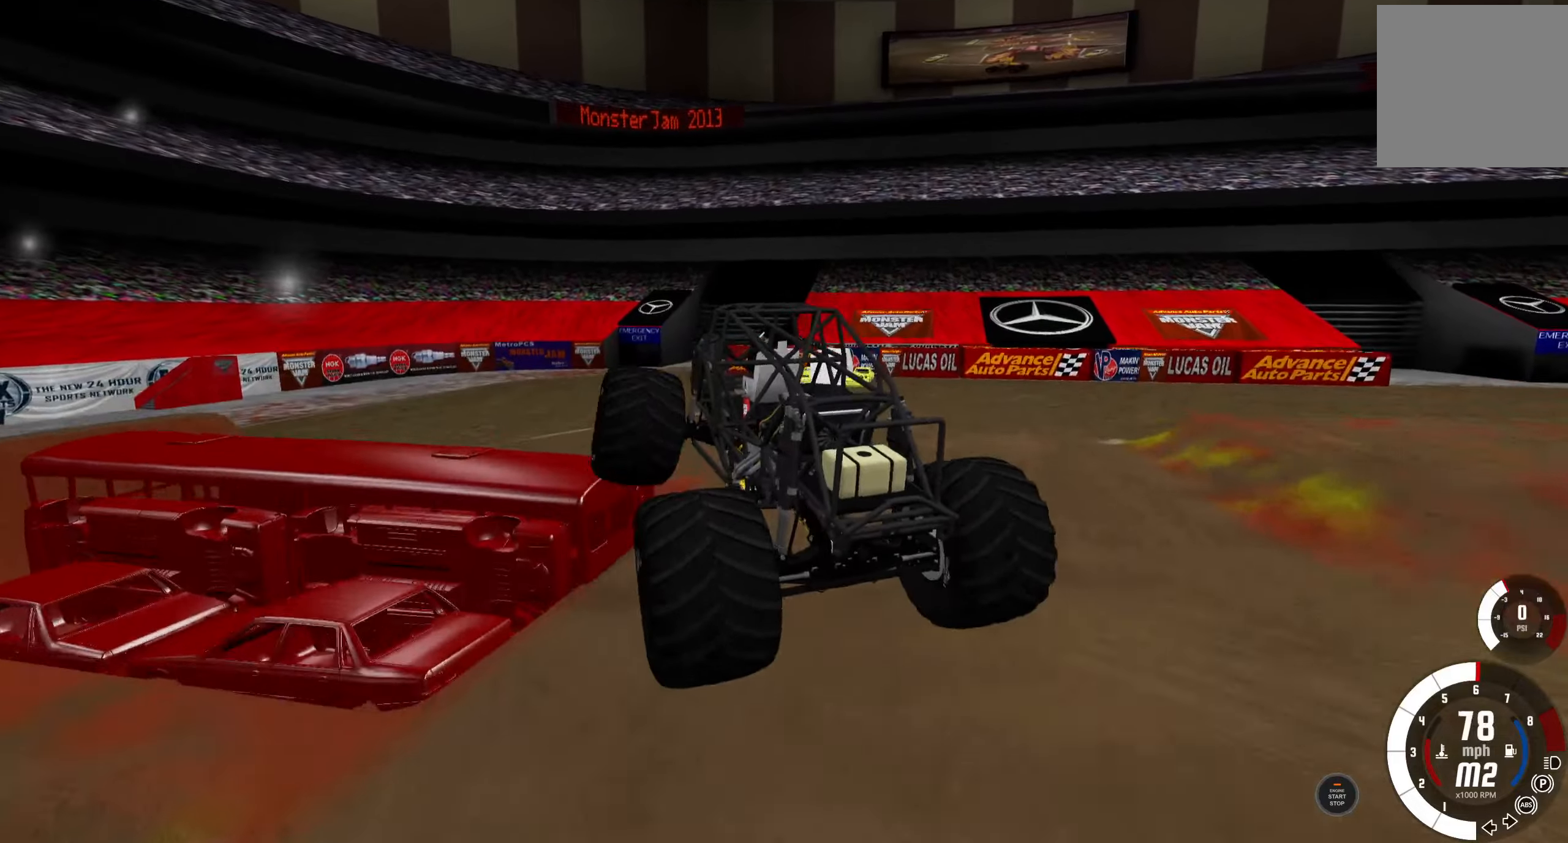
{"buttons": [], "left_stick": "center", "right_stick": "center", "events": []}
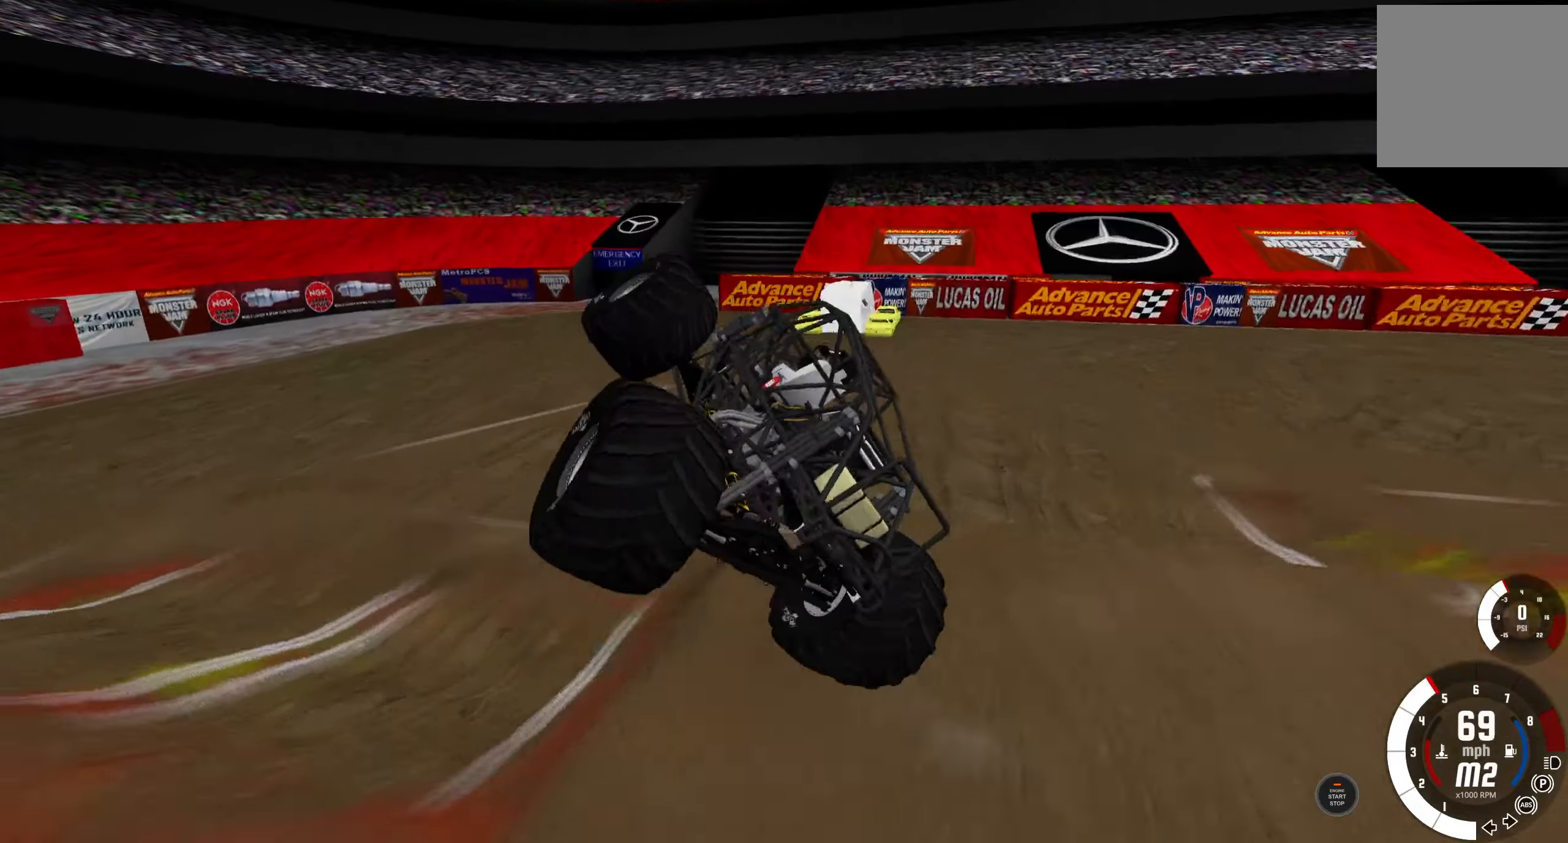
{"buttons": [], "left_stick": "center", "right_stick": "center", "events": [[84, "R2", "down"], [467, "R2", "up"]]}
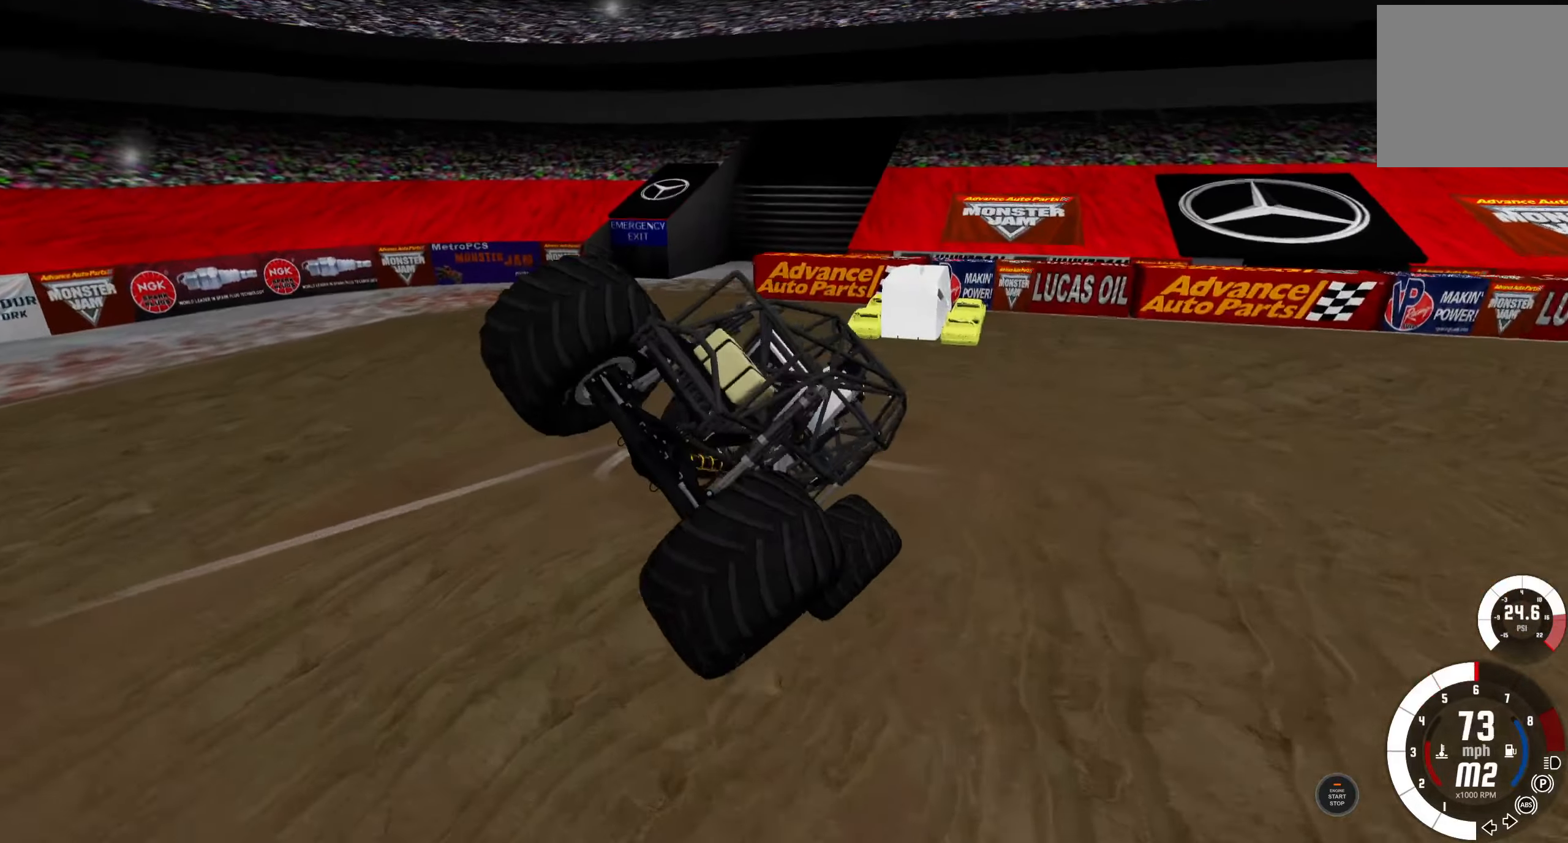
{"buttons": ["L2"], "left_stick": "center", "right_stick": "center", "events": [[84, "L2", "down"]]}
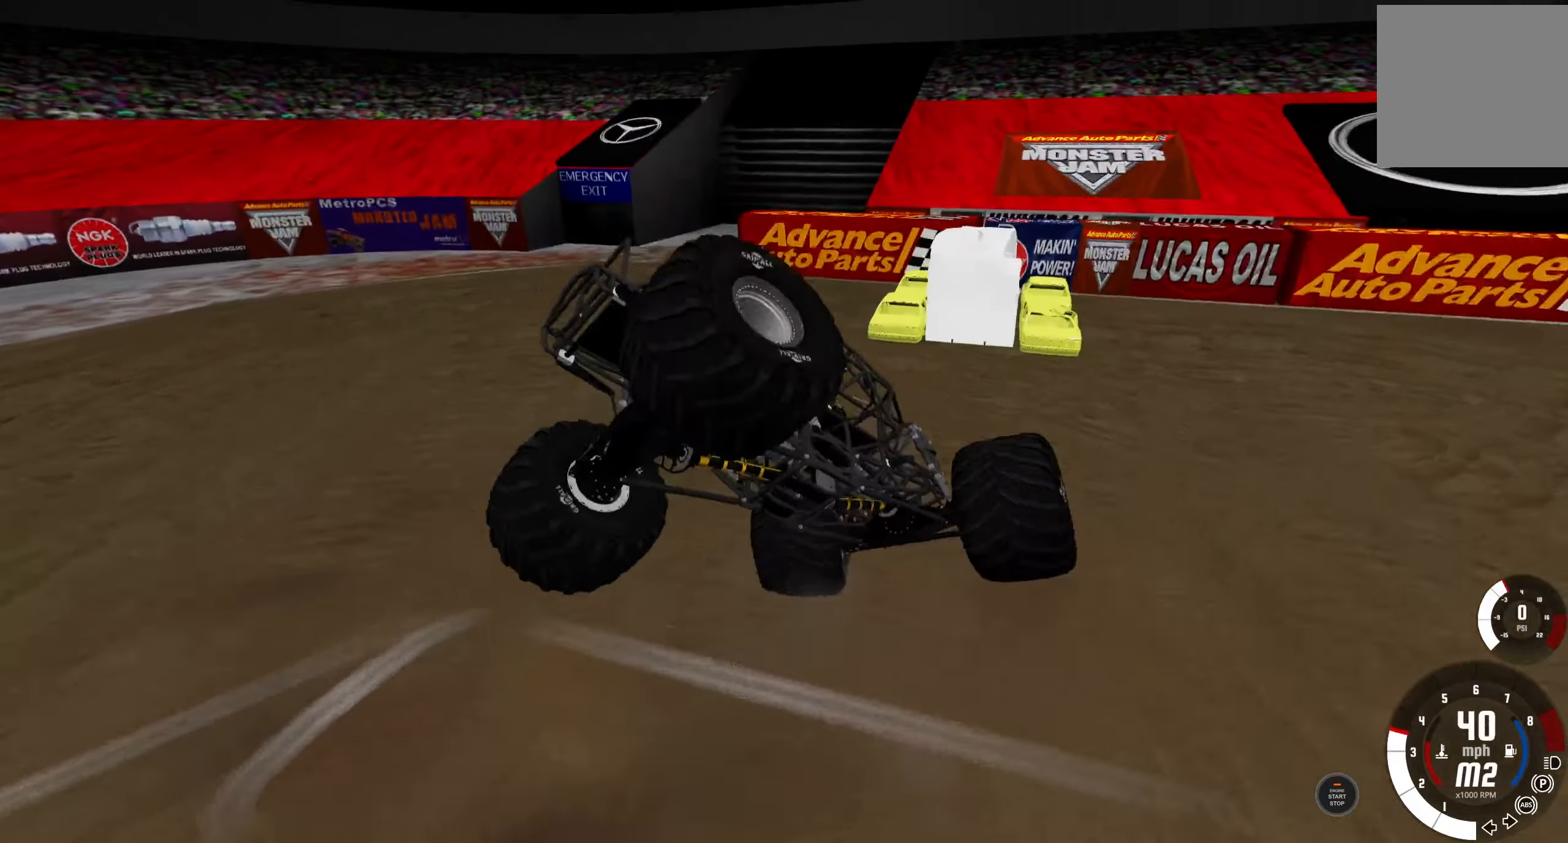
{"buttons": ["L2"], "left_stick": "center", "right_stick": "center", "events": []}
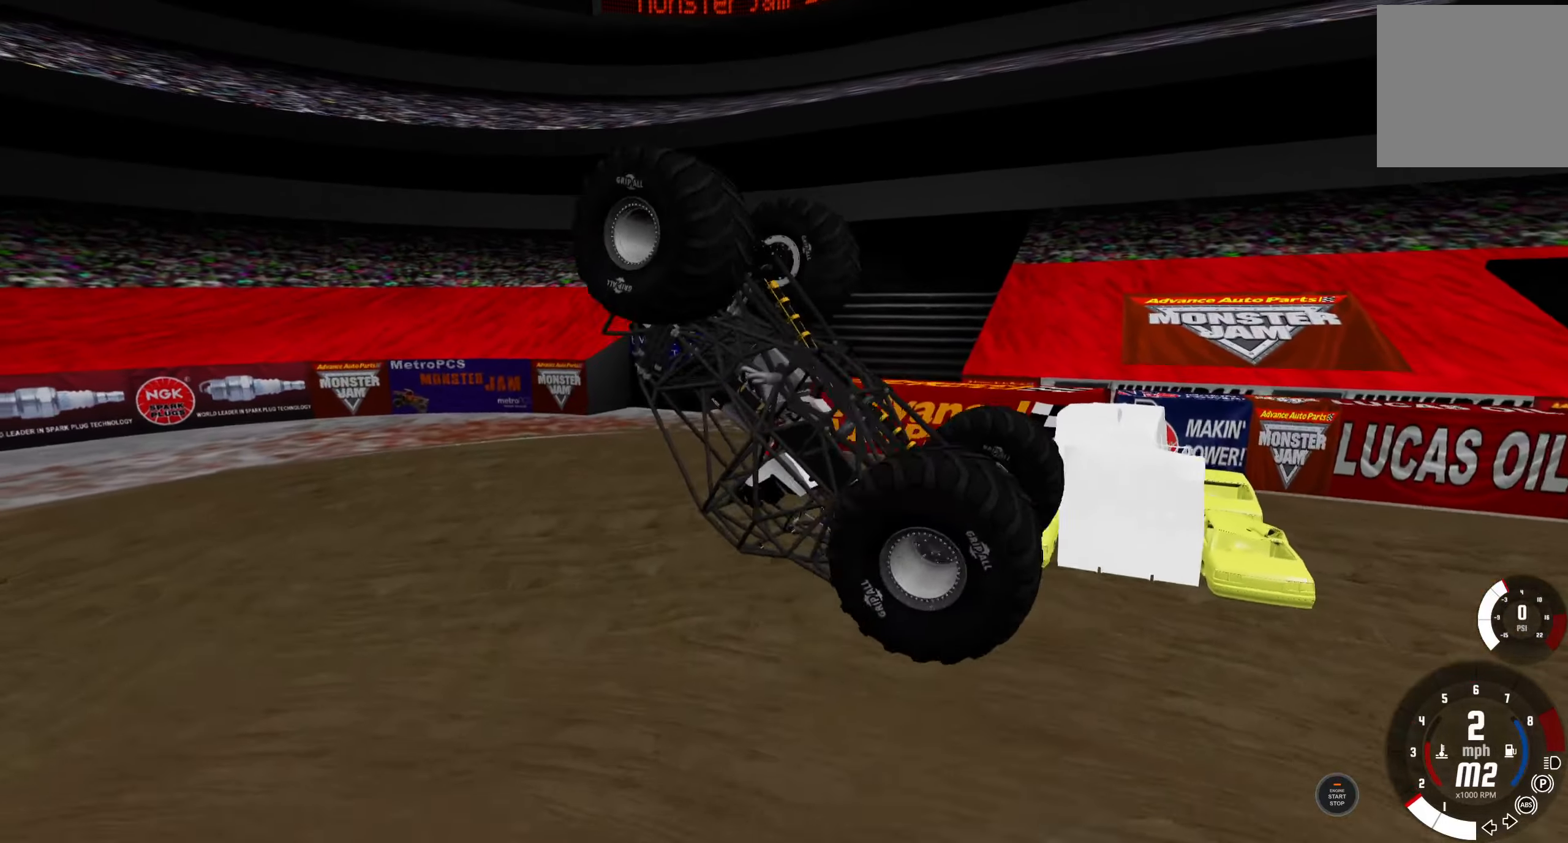
{"buttons": ["R2"], "left_stick": "center", "right_stick": "center", "events": [[250, "L2", "up"], [317, "R2", "down"]]}
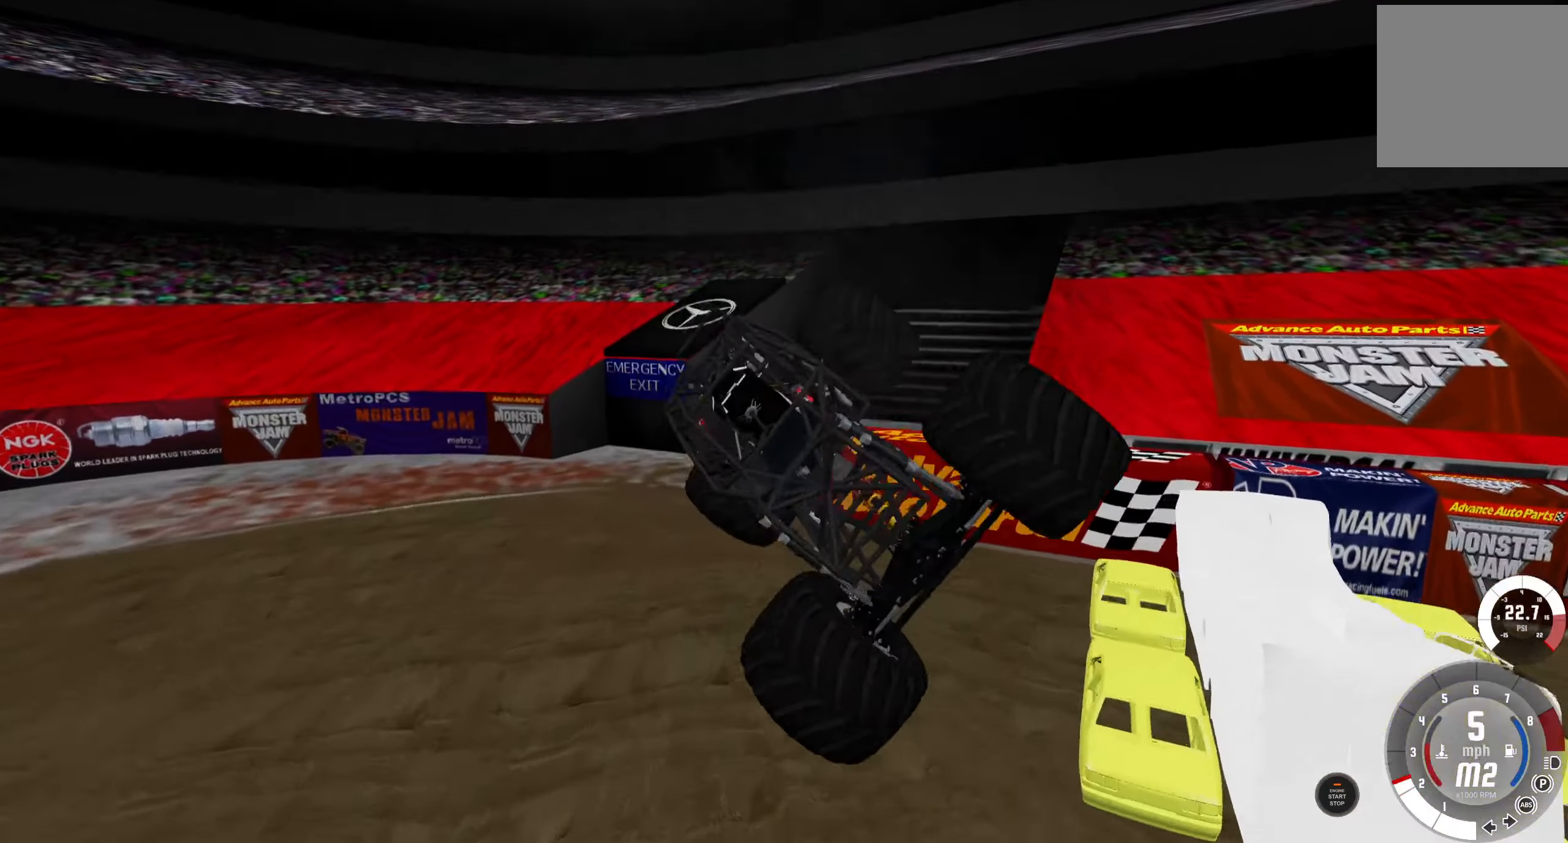
{"buttons": ["R2"], "left_stick": "center", "right_stick": "center", "events": []}
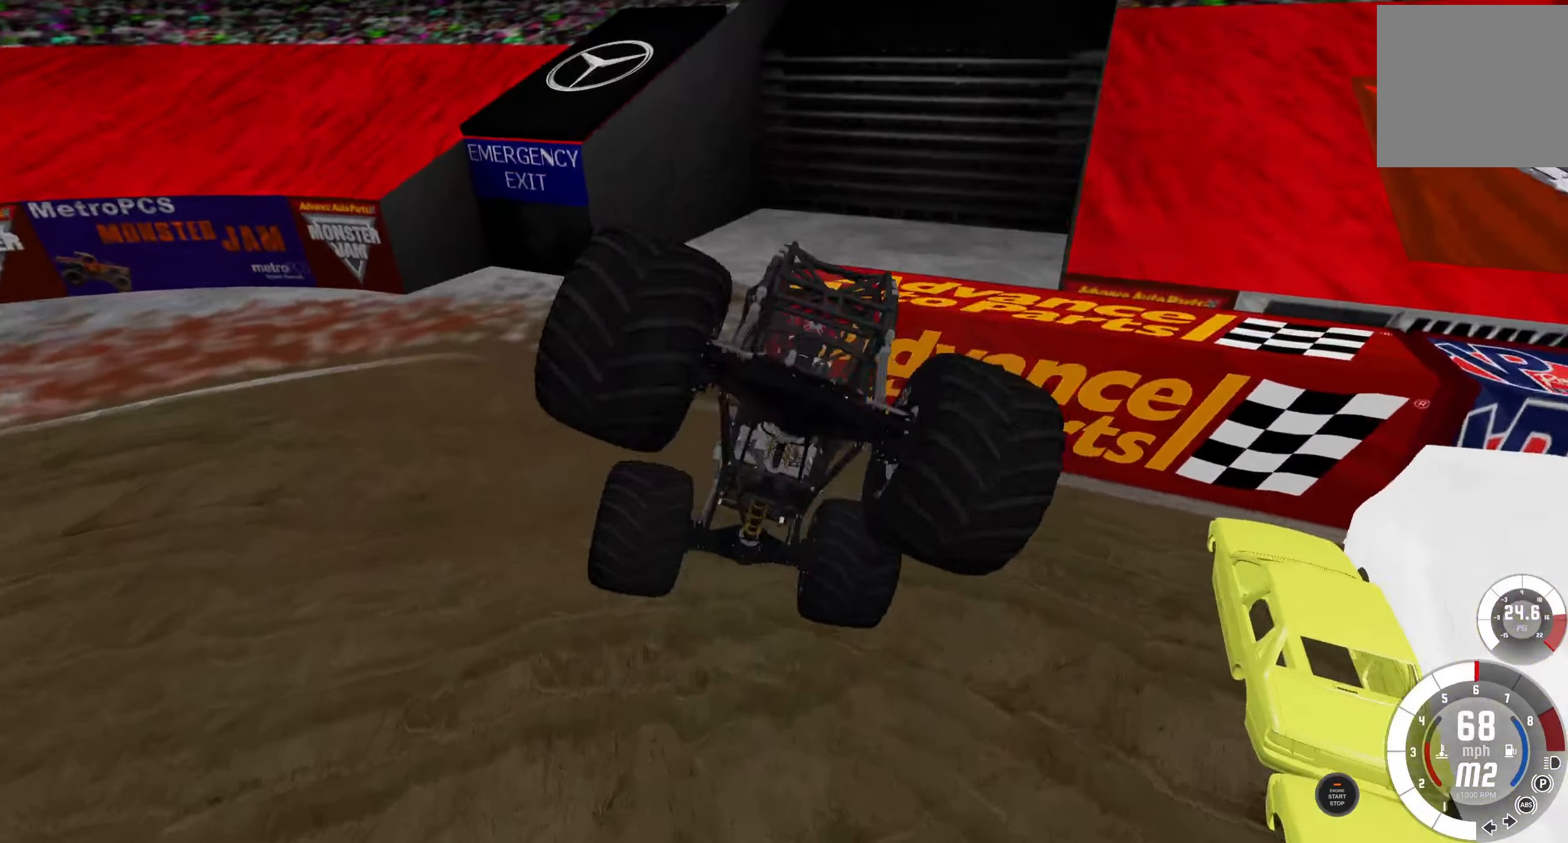
{"buttons": ["R2"], "left_stick": "center", "right_stick": "center", "events": []}
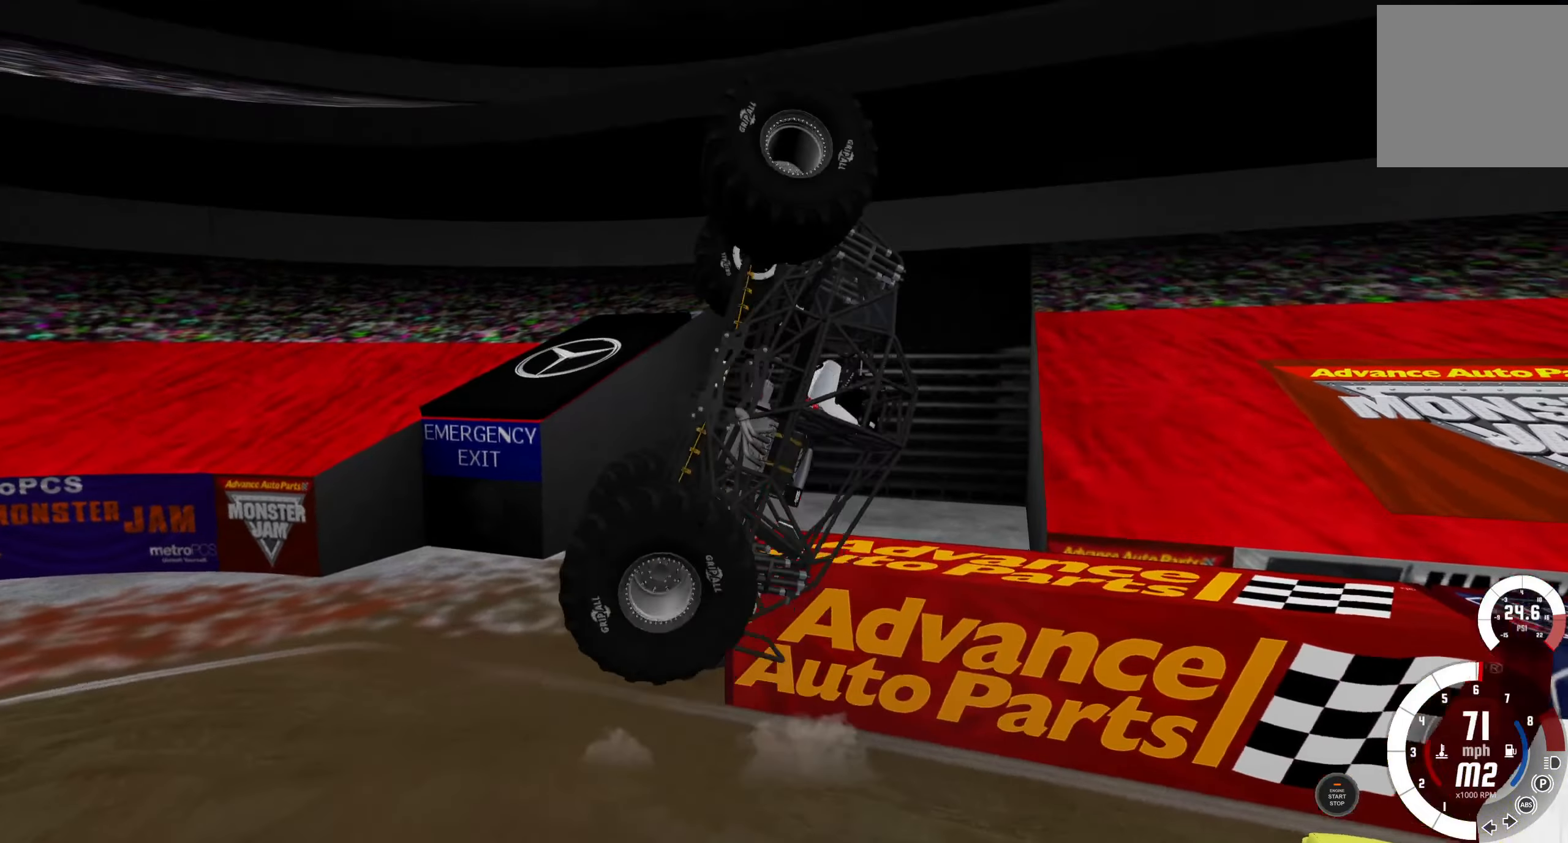
{"buttons": ["L2"], "left_stick": "center", "right_stick": "center", "events": [[184, "R2", "up"], [217, "L2", "down"]]}
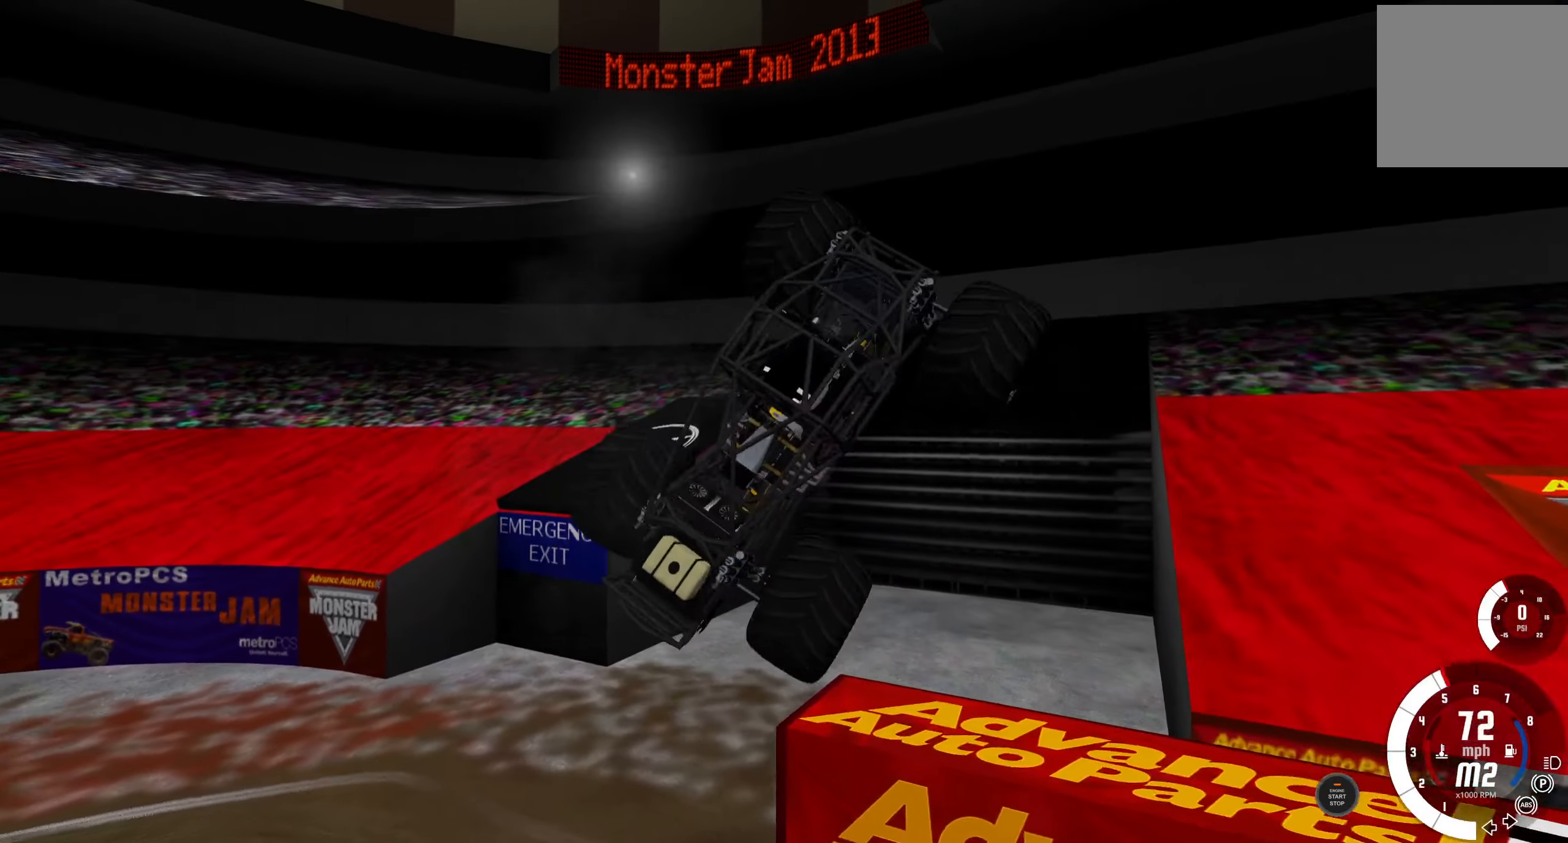
{"buttons": [], "left_stick": "center", "right_stick": "center", "events": [[467, "L2", "up"]]}
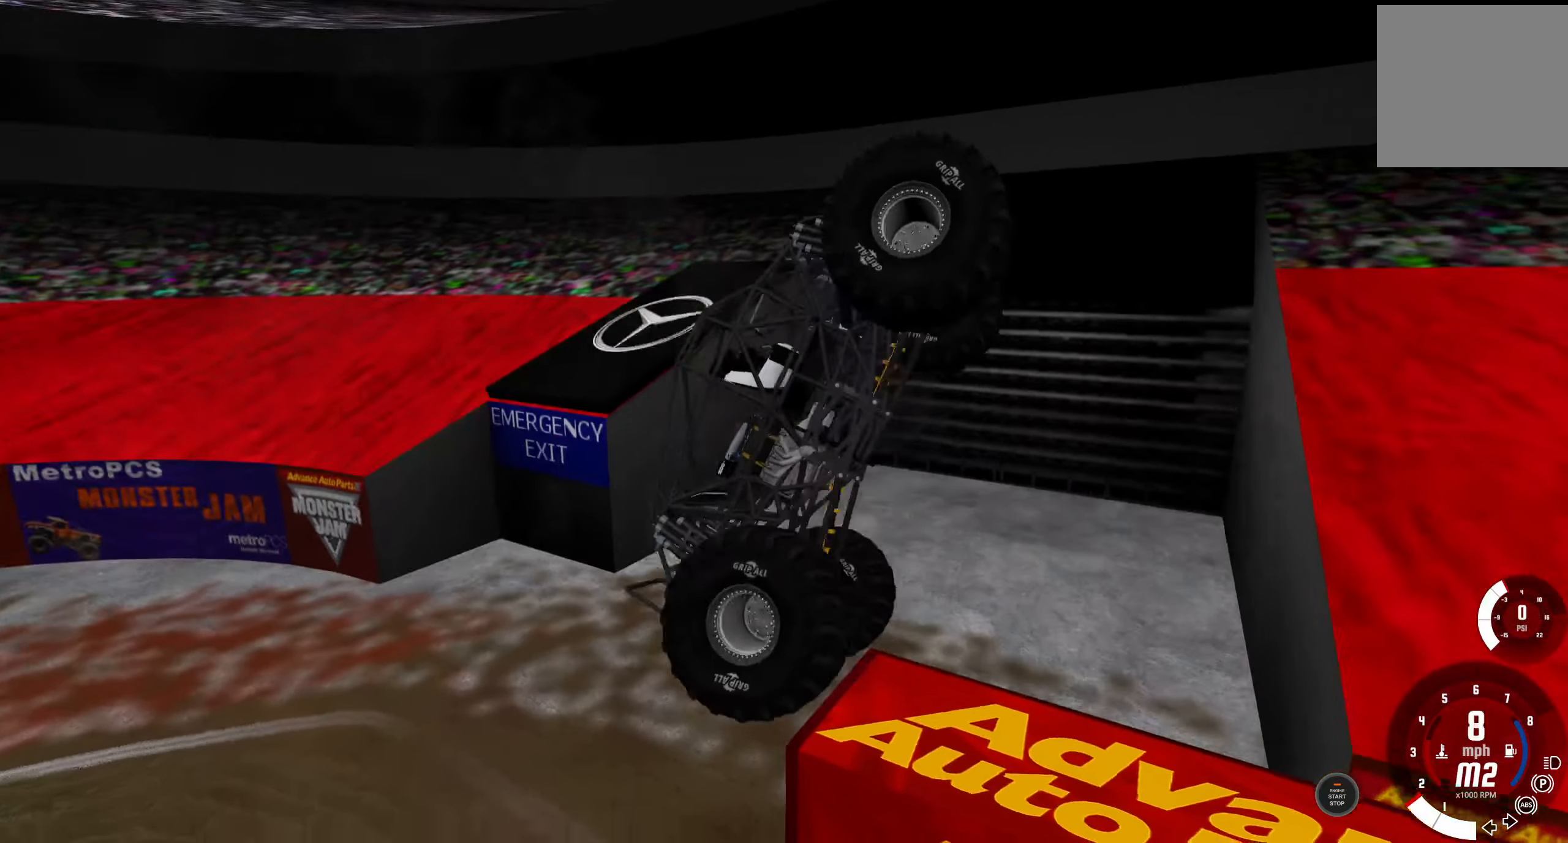
{"buttons": ["R2"], "left_stick": "down-right", "right_stick": "center", "events": [[34, "R2", "down"], [150, "left_stick", "right"], [234, "left_stick", "down-right"]]}
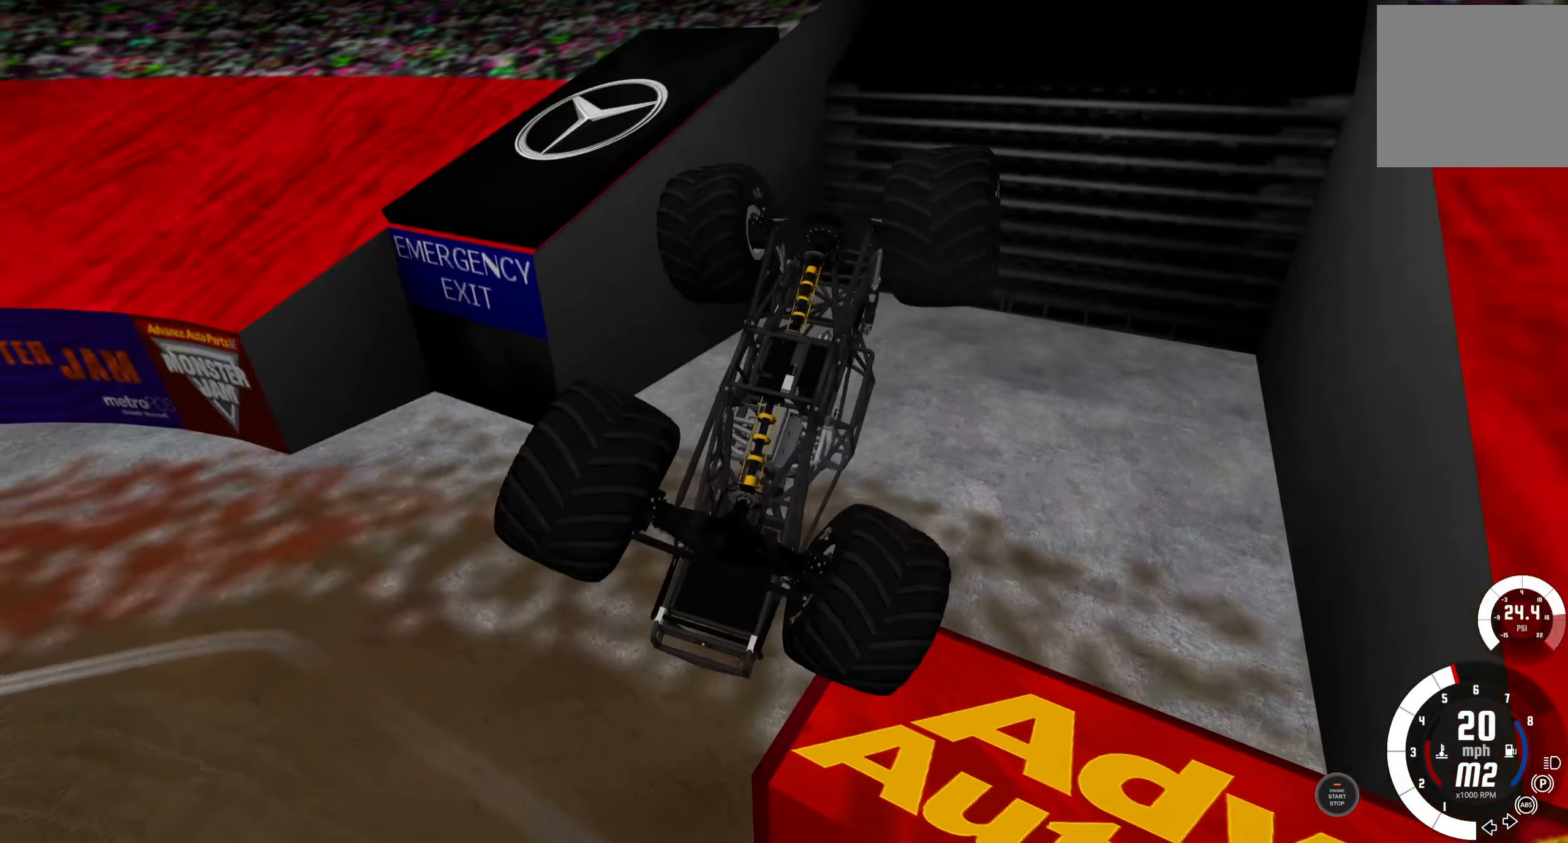
{"buttons": ["R2"], "left_stick": "down-right", "right_stick": "center", "events": [[216, "R2", "up"], [483, "R2", "down"]]}
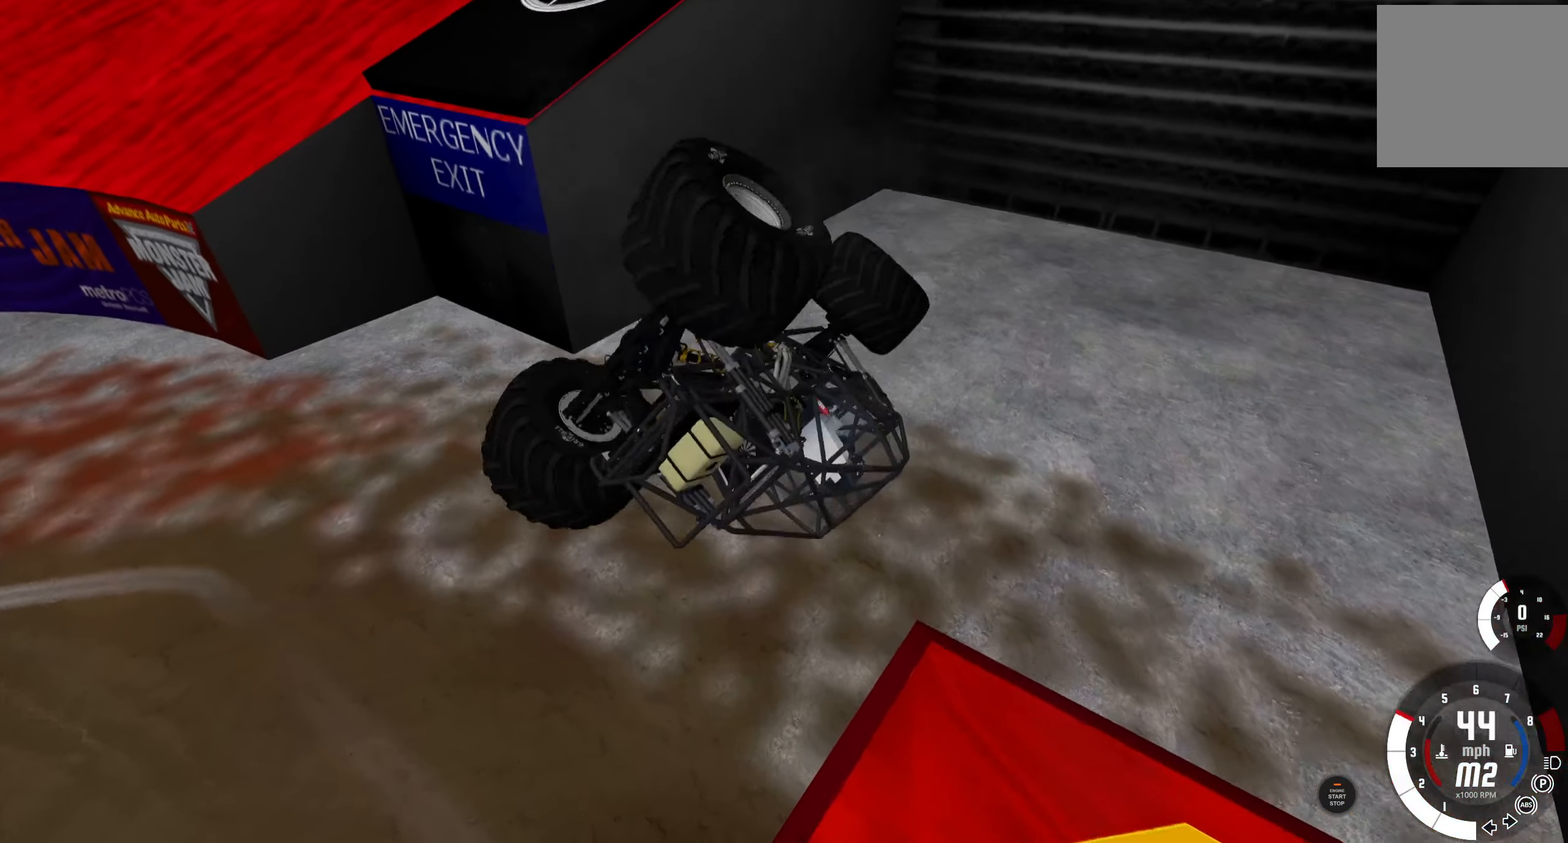
{"buttons": [], "left_stick": "down-right", "right_stick": "center", "events": [[216, "R2", "up"]]}
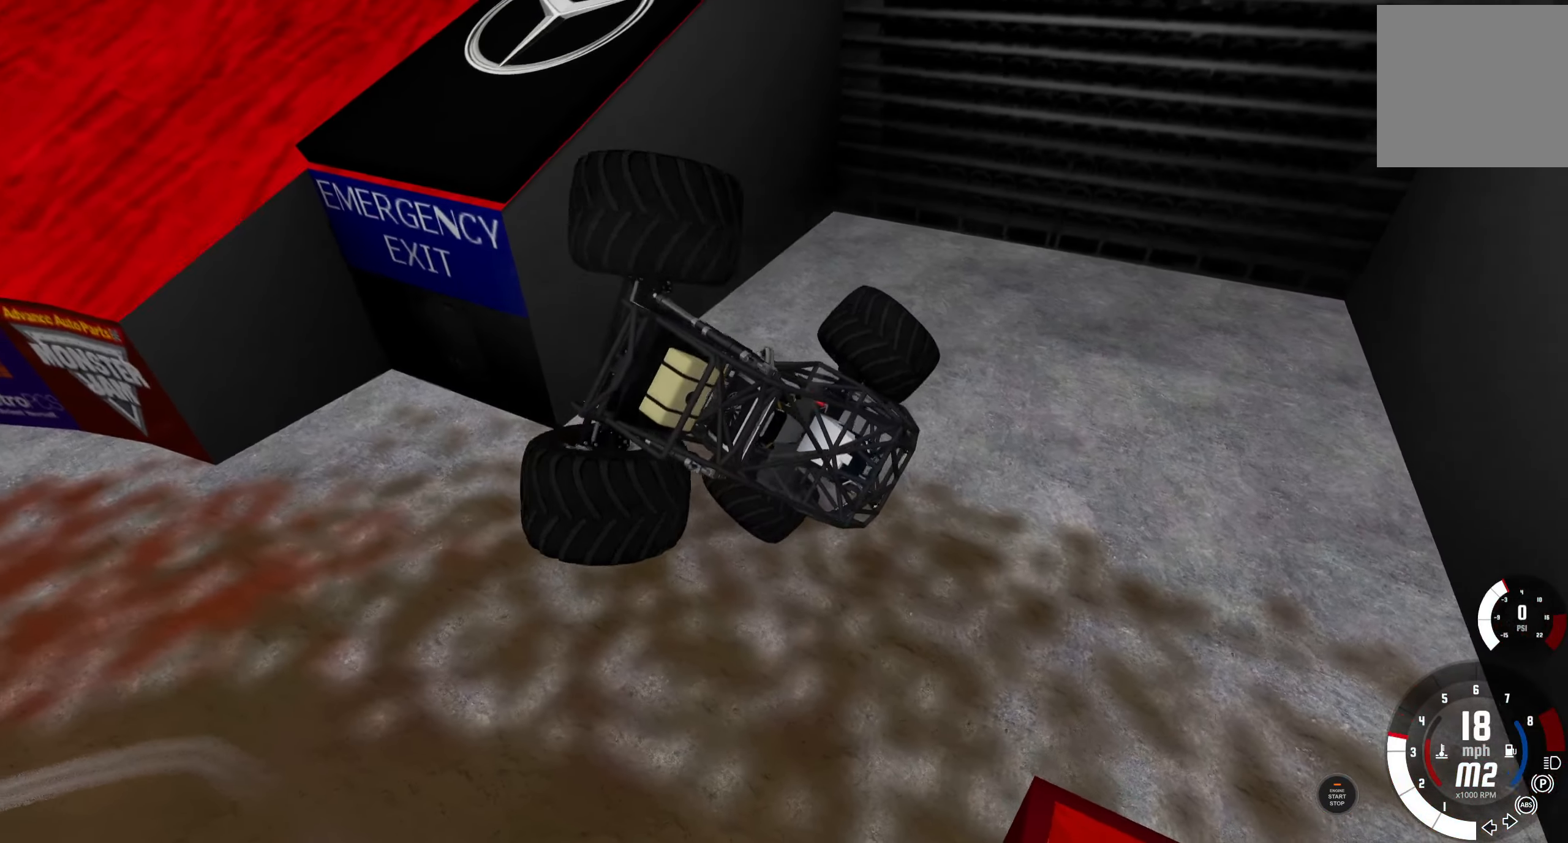
{"buttons": [], "left_stick": "right", "right_stick": "center", "events": [[316, "R2", "down"], [500, "R2", "up"], [500, "left_stick", "right"]]}
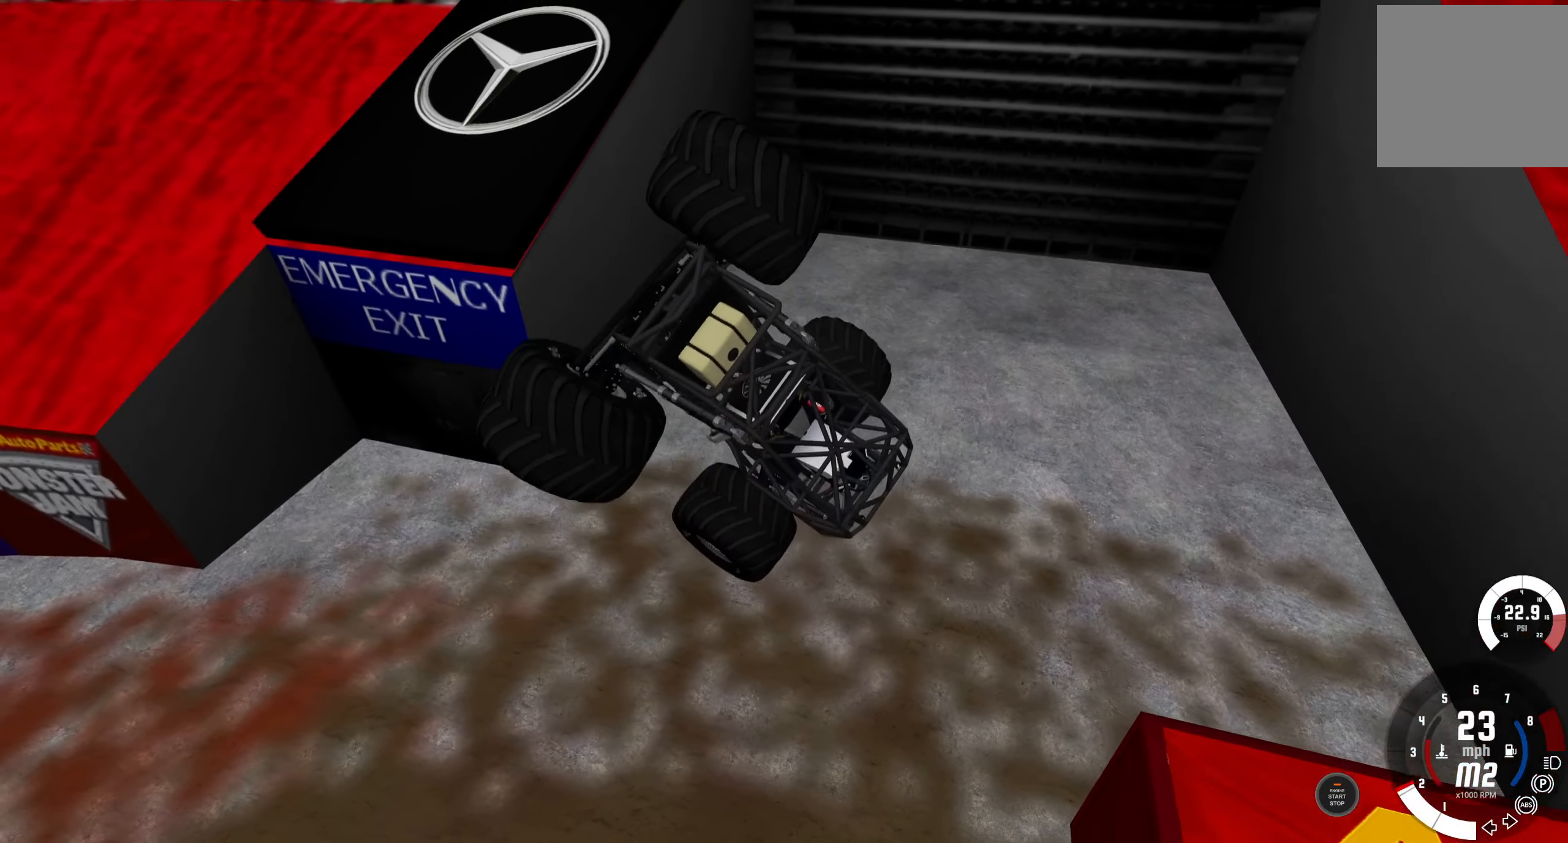
{"buttons": [], "left_stick": "right", "right_stick": "center", "events": []}
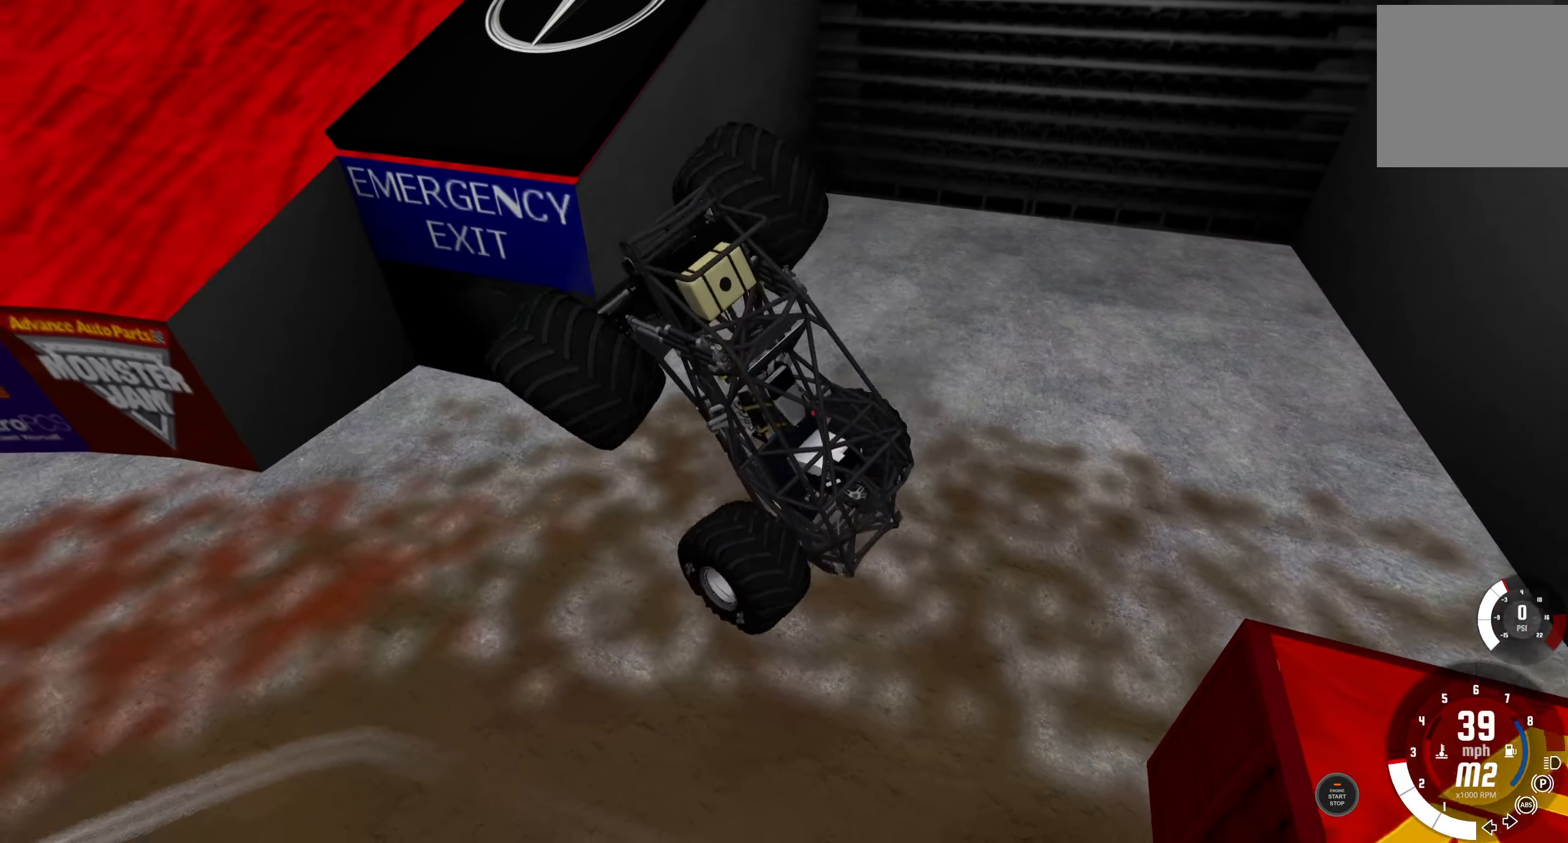
{"buttons": [], "left_stick": "center", "right_stick": "center", "events": [[166, "R2", "down"], [316, "R2", "up"], [483, "left_stick", "center"]]}
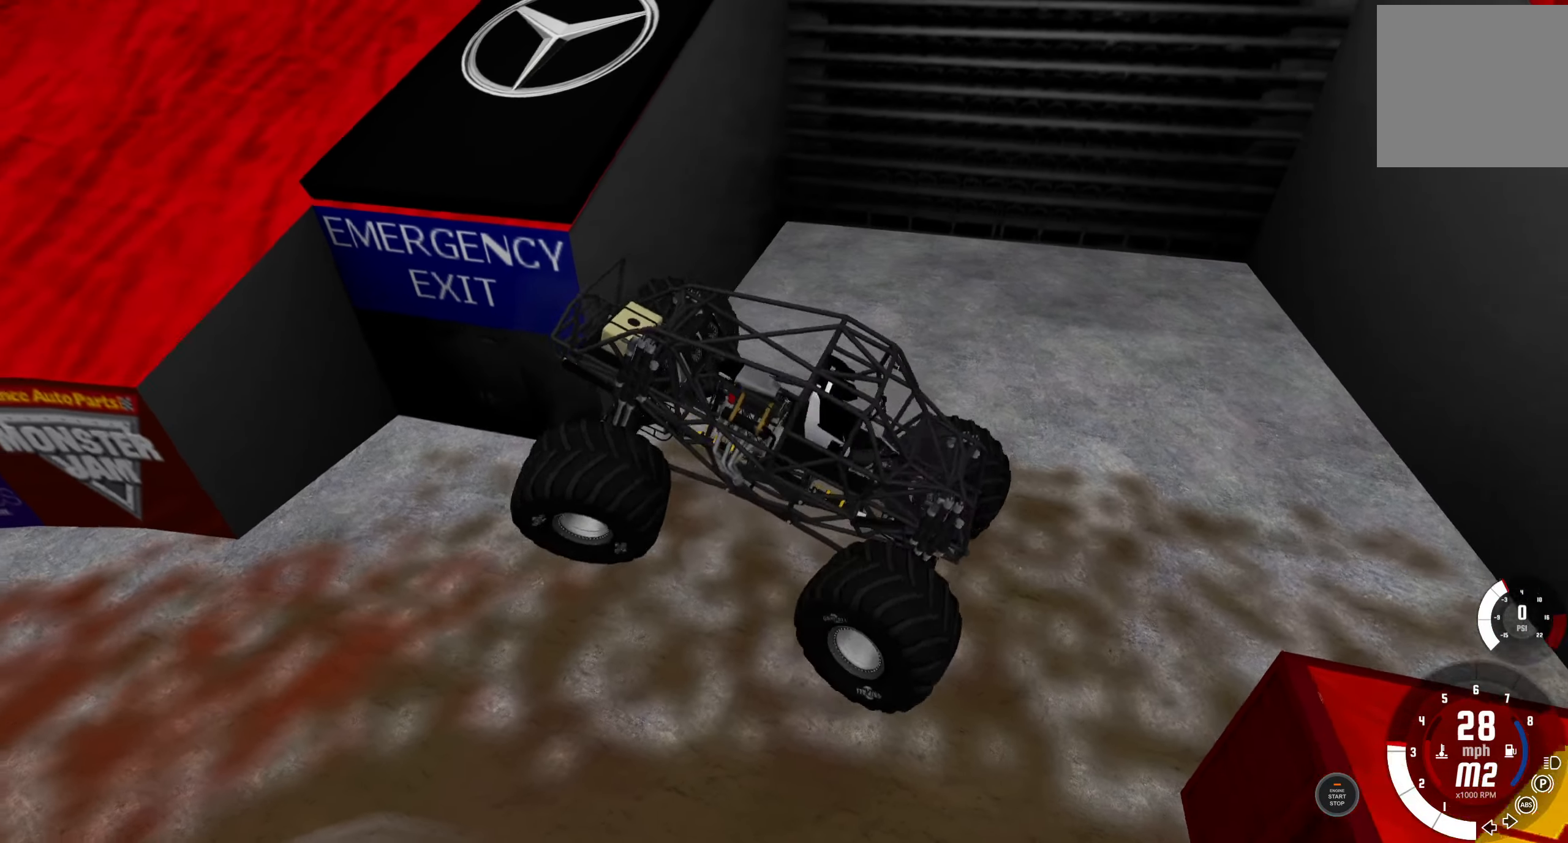
{"buttons": [], "left_stick": "left", "right_stick": "center", "events": [[100, "L2", "down"], [266, "L2", "up"], [316, "left_stick", "left"]]}
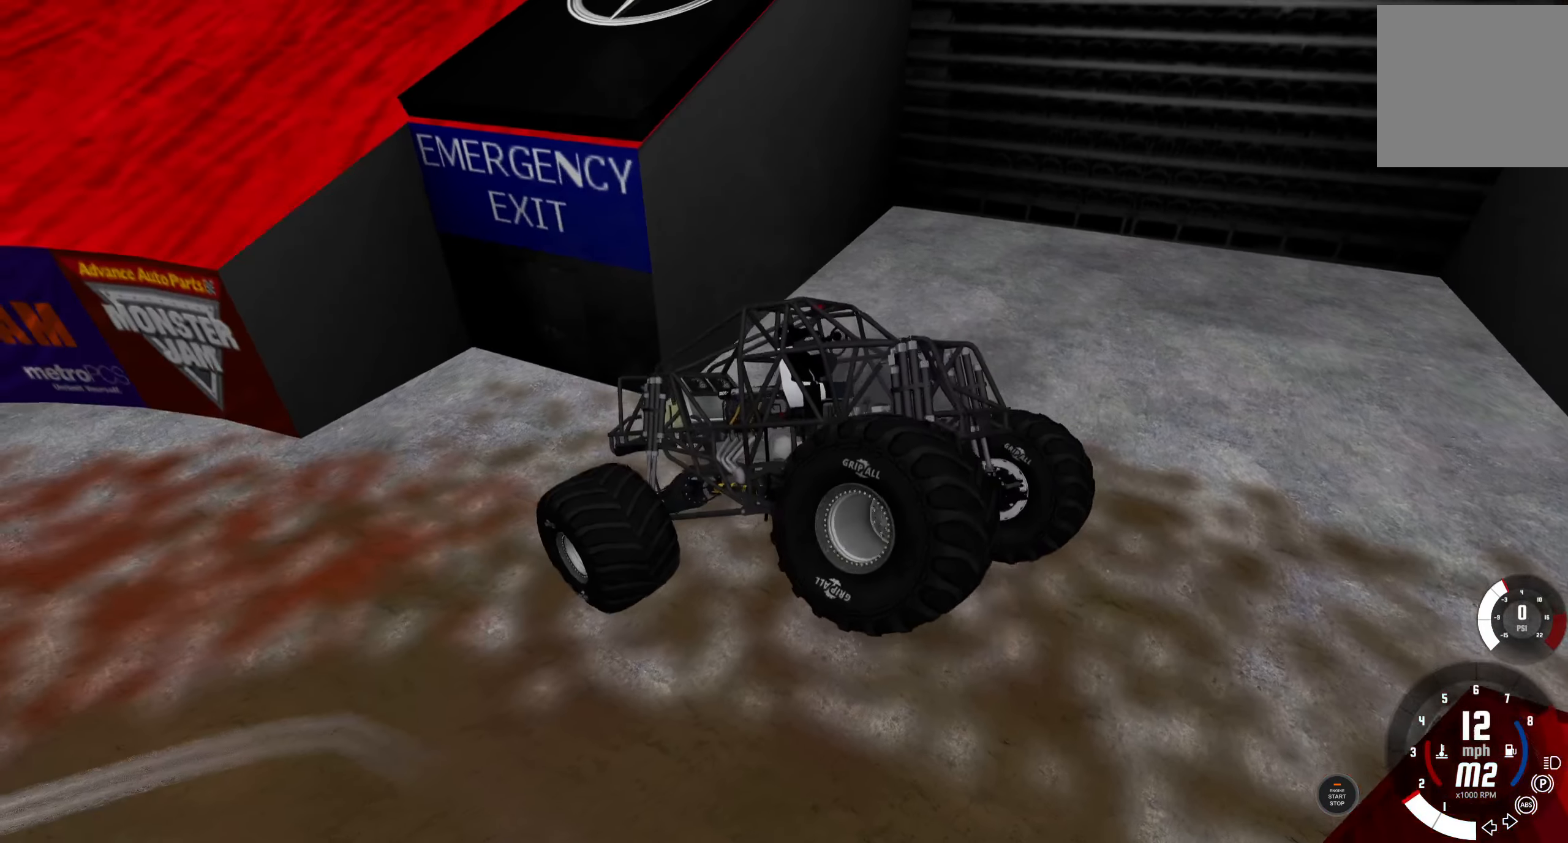
{"buttons": ["L2"], "left_stick": "left", "right_stick": "center", "events": [[133, "L2", "down"]]}
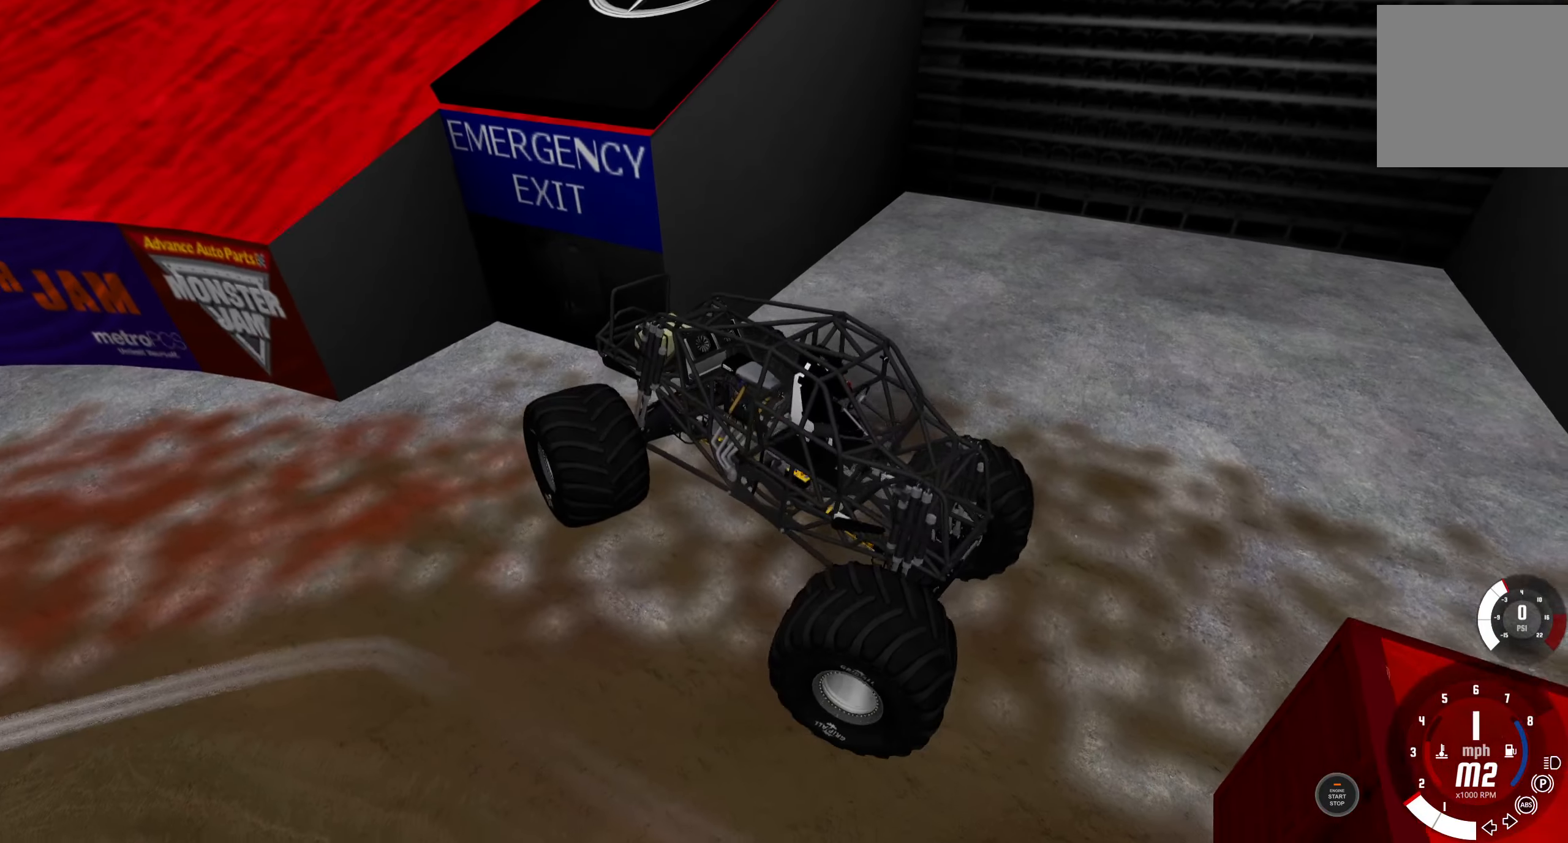
{"buttons": ["B", "R2"], "left_stick": "left", "right_stick": "center", "events": [[16, "B", "down"], [83, "L2", "up"], [150, "R2", "down"], [400, "R2", "up"], [483, "R2", "down"]]}
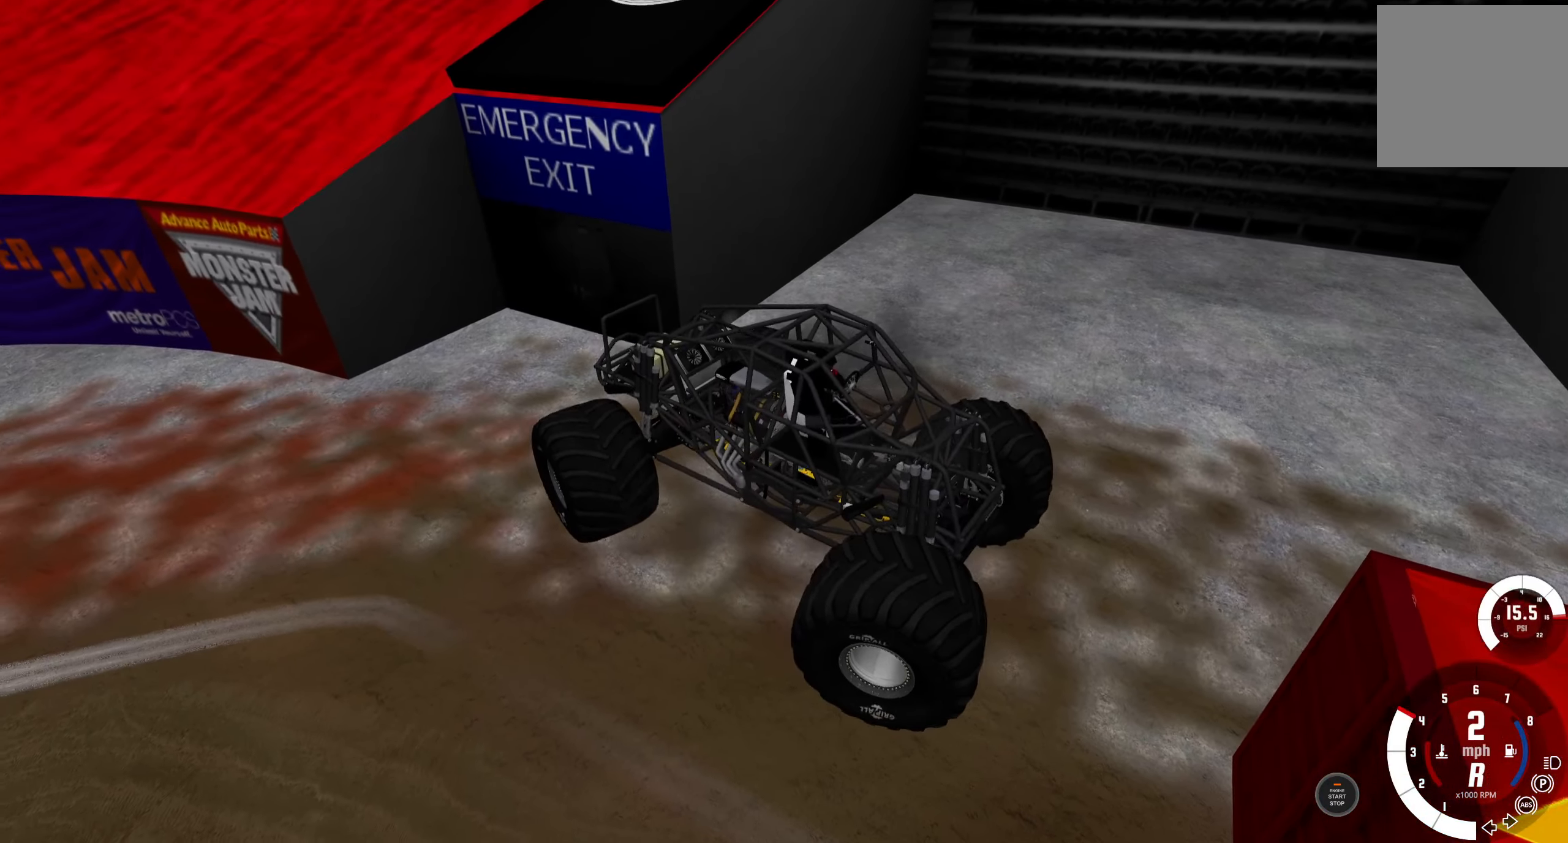
{"buttons": ["B", "R2"], "left_stick": "left", "right_stick": "center", "events": [[150, "R2", "up"], [233, "R2", "down"], [383, "R2", "up"], [466, "R2", "down"]]}
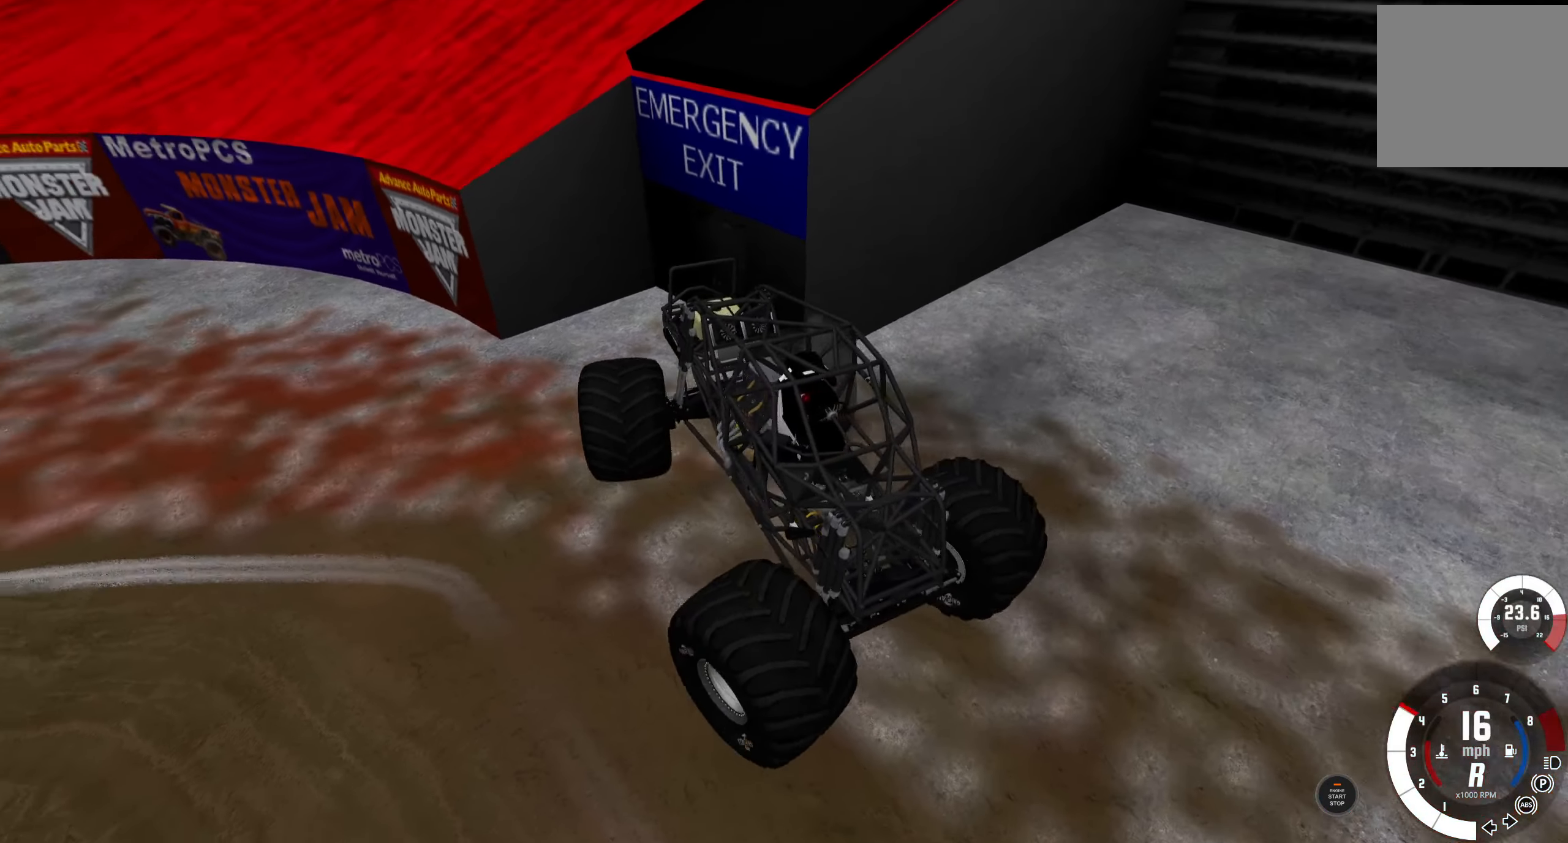
{"buttons": ["L2", "R2"], "left_stick": "right", "right_stick": "center", "events": [[216, "L2", "down"], [250, "B", "up"], [333, "R2", "up"], [350, "A", "down"], [383, "R2", "down"], [417, "left_stick", "right"], [450, "A", "up"]]}
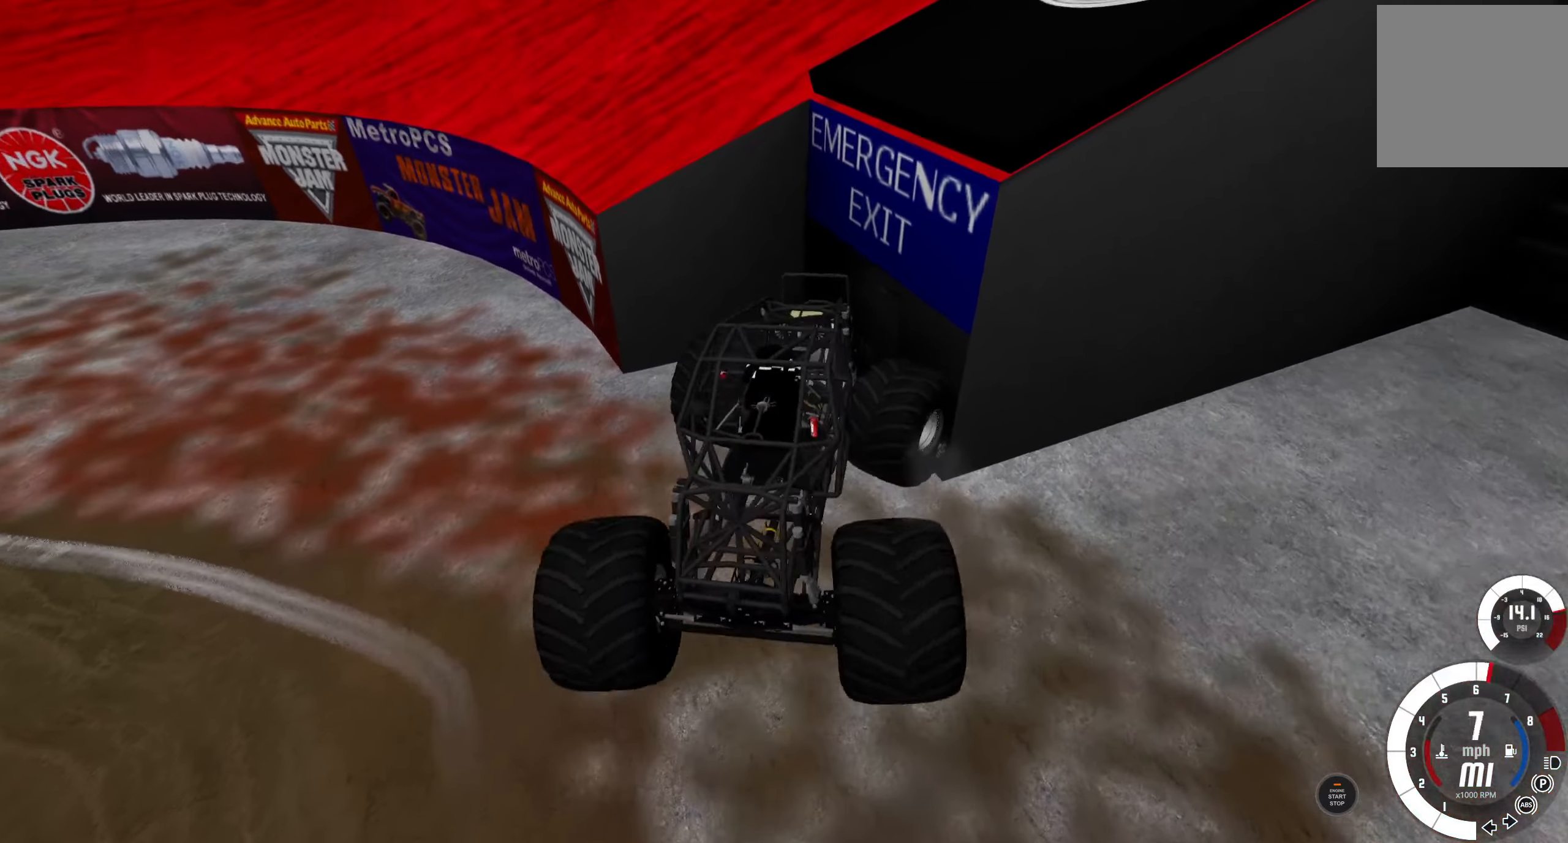
{"buttons": [], "left_stick": "left", "right_stick": "center", "events": [[33, "L2", "up"], [217, "R2", "up"], [267, "left_stick", "center"], [333, "left_stick", "left"]]}
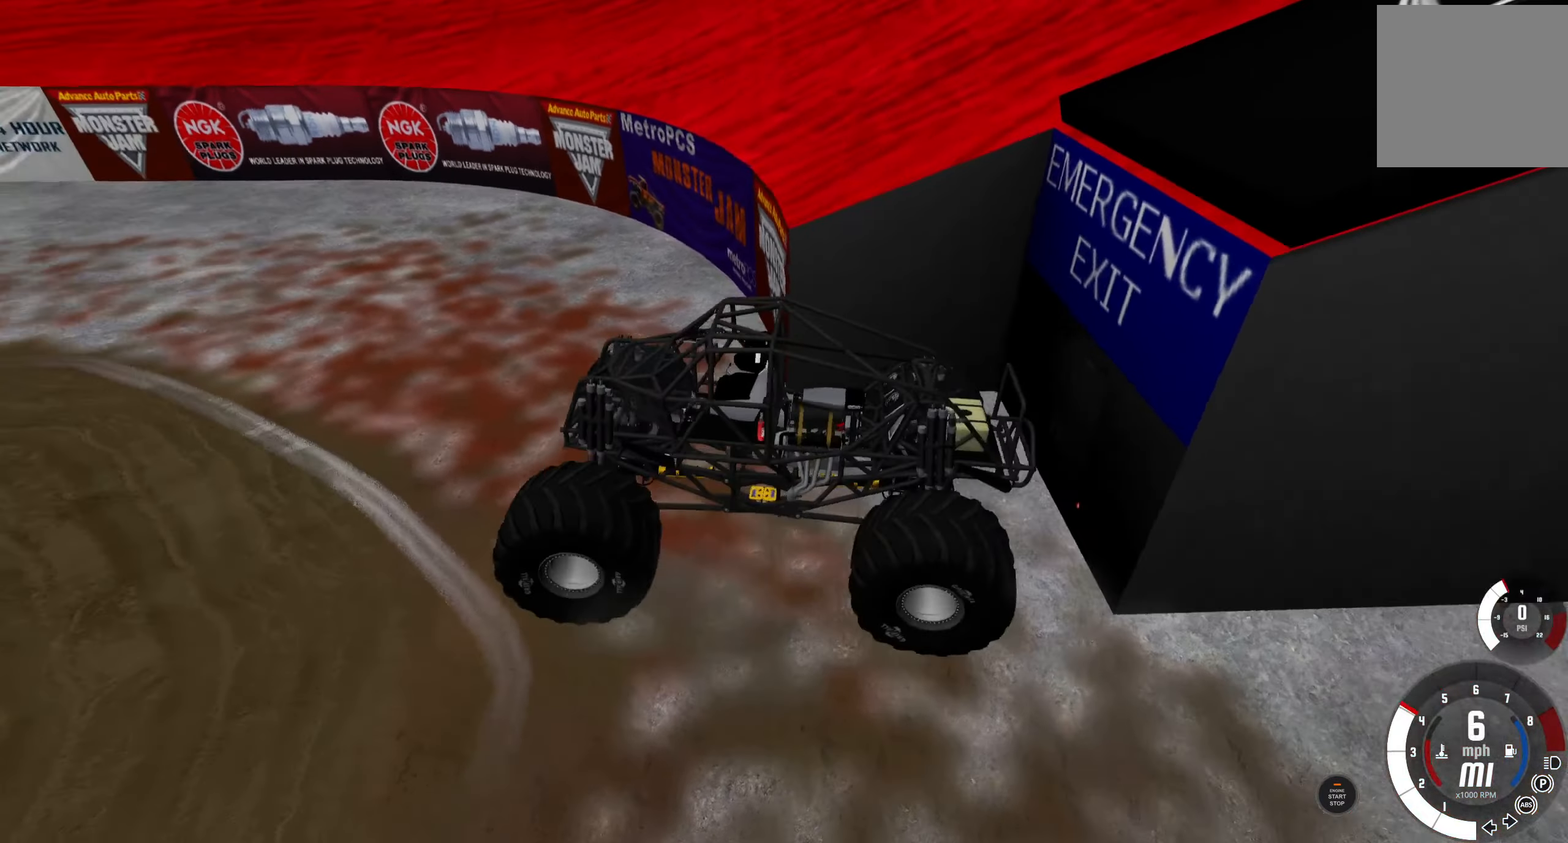
{"buttons": ["R2"], "left_stick": "left", "right_stick": "center", "events": [[83, "R3", "down"], [200, "R3", "up"], [417, "R2", "down"]]}
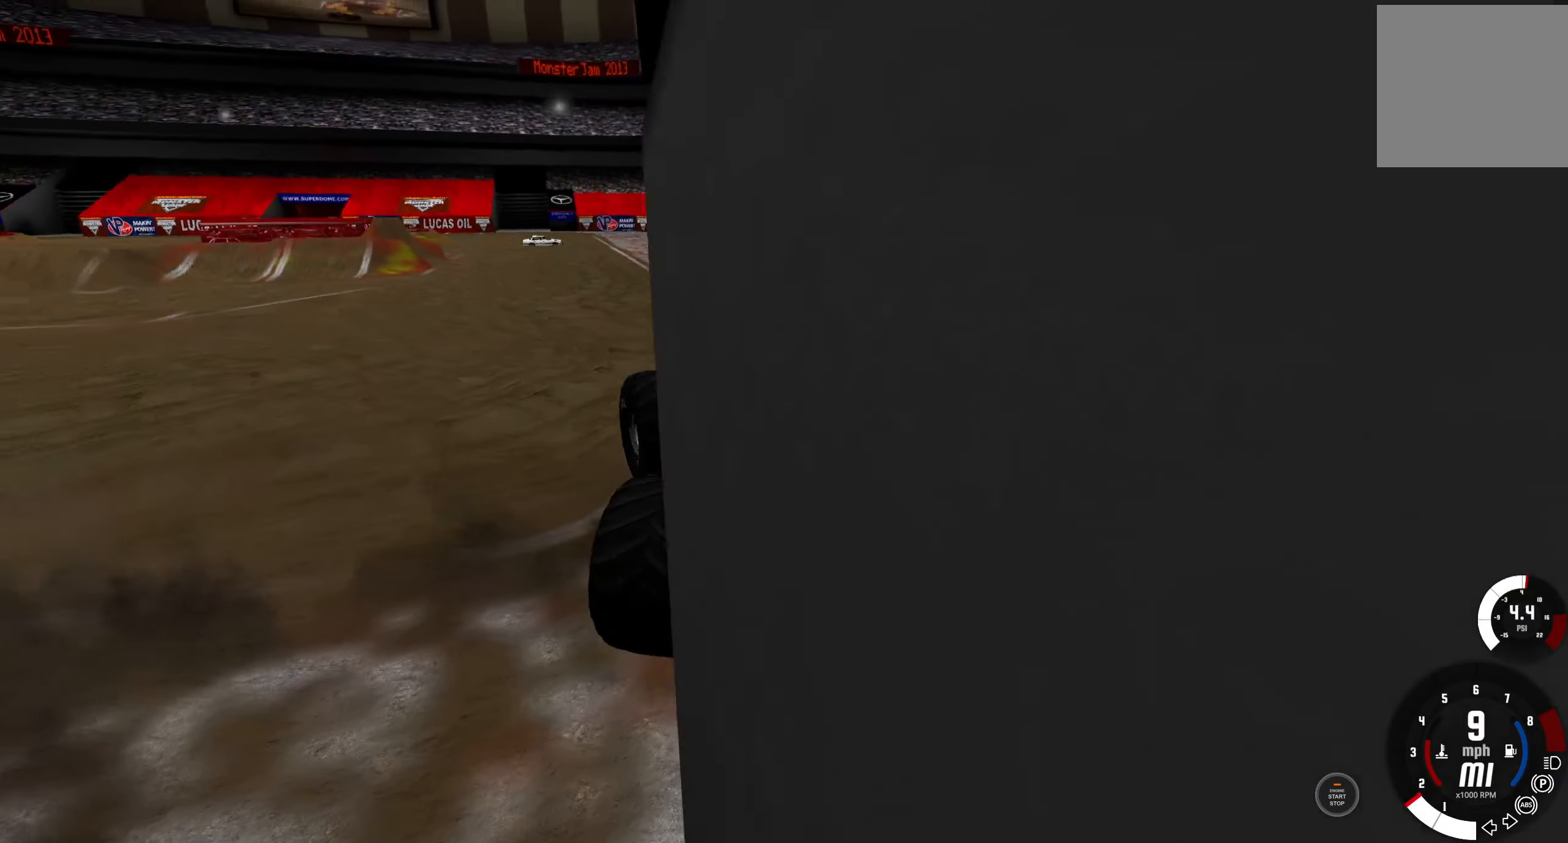
{"buttons": ["R2"], "left_stick": "center", "right_stick": "center", "events": [[117, "R2", "up"], [217, "R2", "down"], [333, "left_stick", "center"]]}
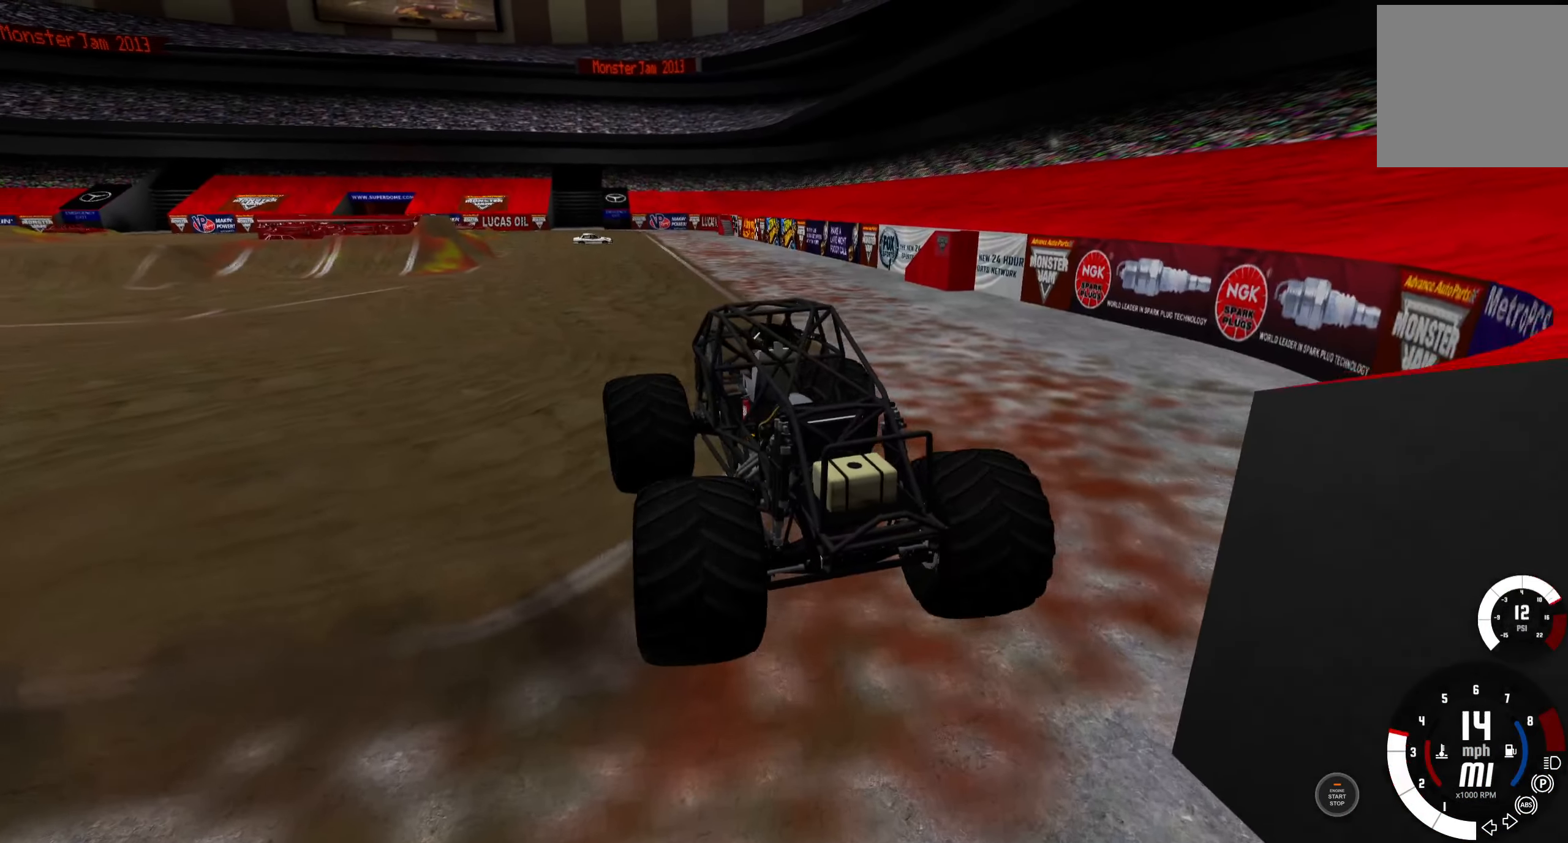
{"buttons": ["R2"], "left_stick": "center", "right_stick": "center", "events": []}